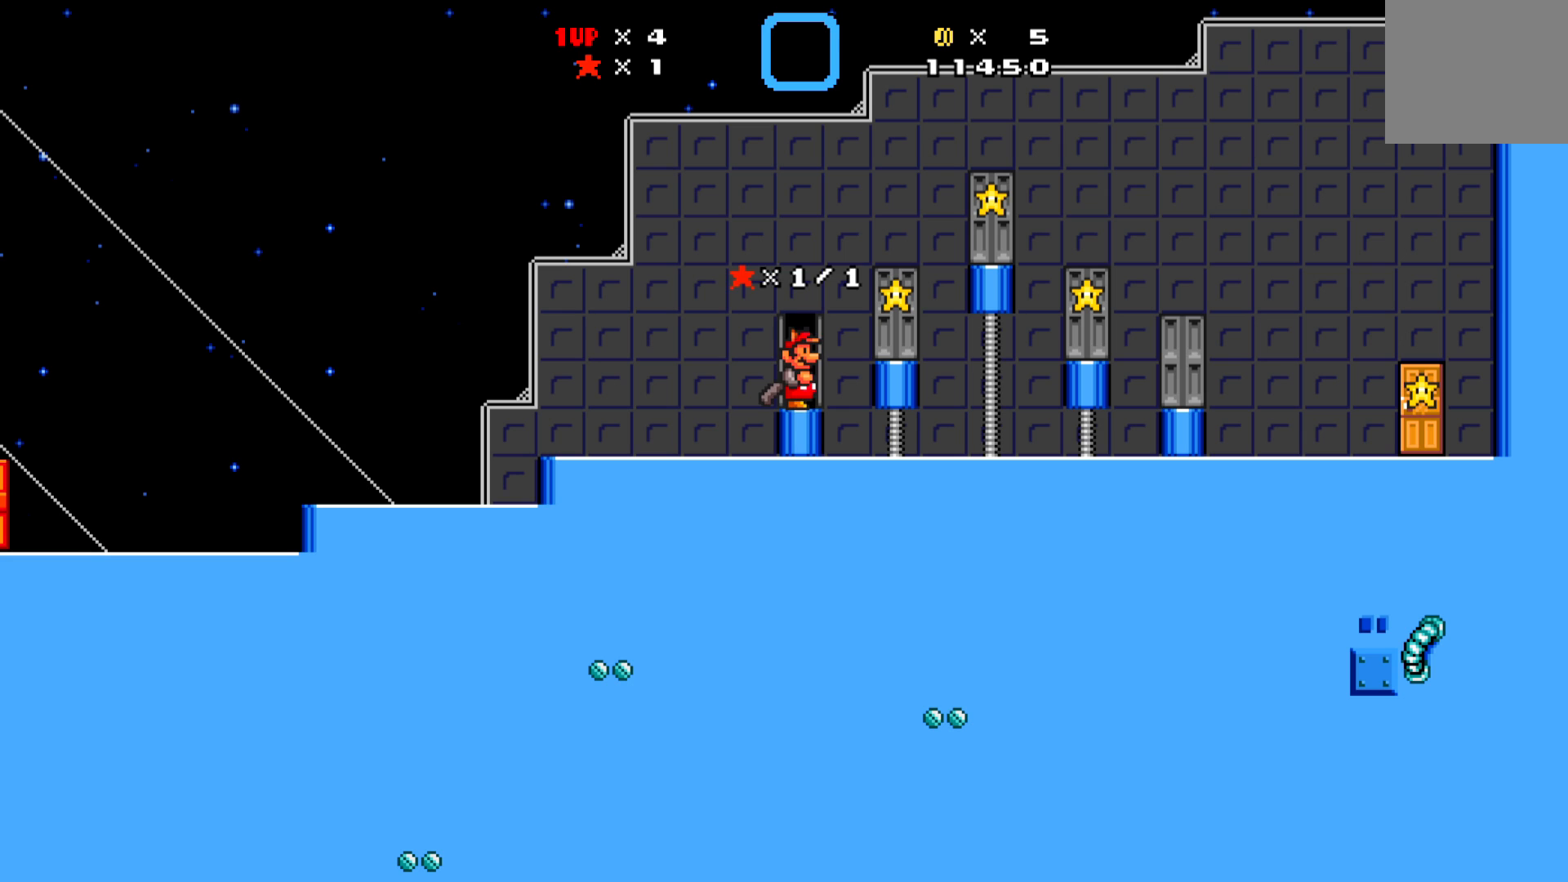
Gameplay with a controller (Xbox layout); each line is a JSON object with the inputs held at the frame after it. "events" lists button and stick changes between this image and that frame as [ms after this image, input, new state], when the widget could be followed in between. Not read: right_stick.
{"buttons": ["DPAD_RIGHT"], "left_stick": "center", "events": [[283, "A", "down"], [417, "DPAD_RIGHT", "down"], [450, "A", "up"]]}
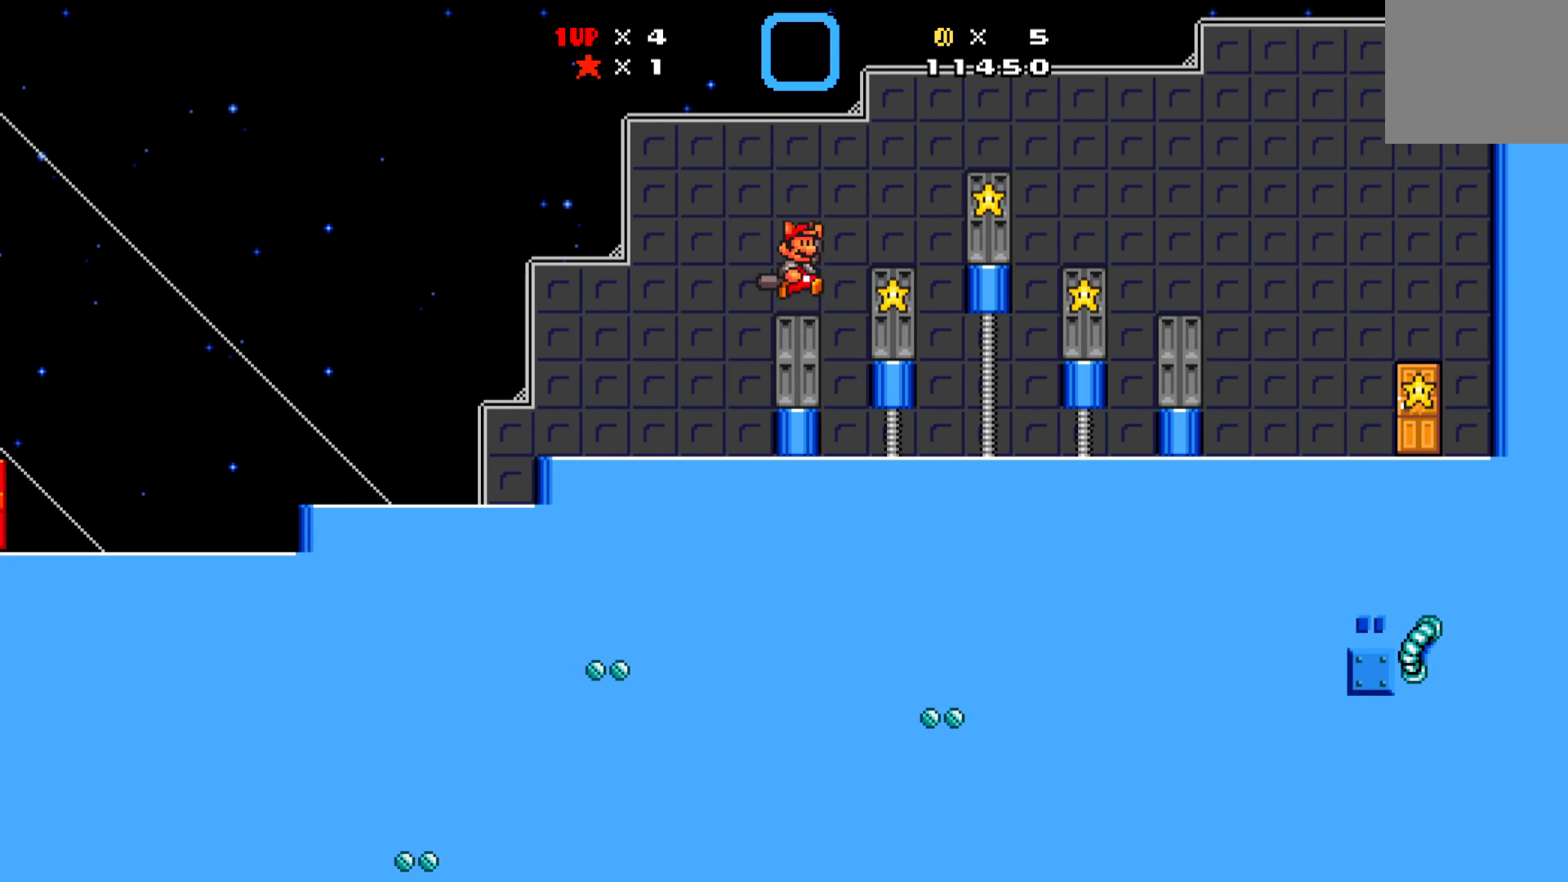
{"buttons": [], "left_stick": "center", "events": [[167, "DPAD_RIGHT", "up"]]}
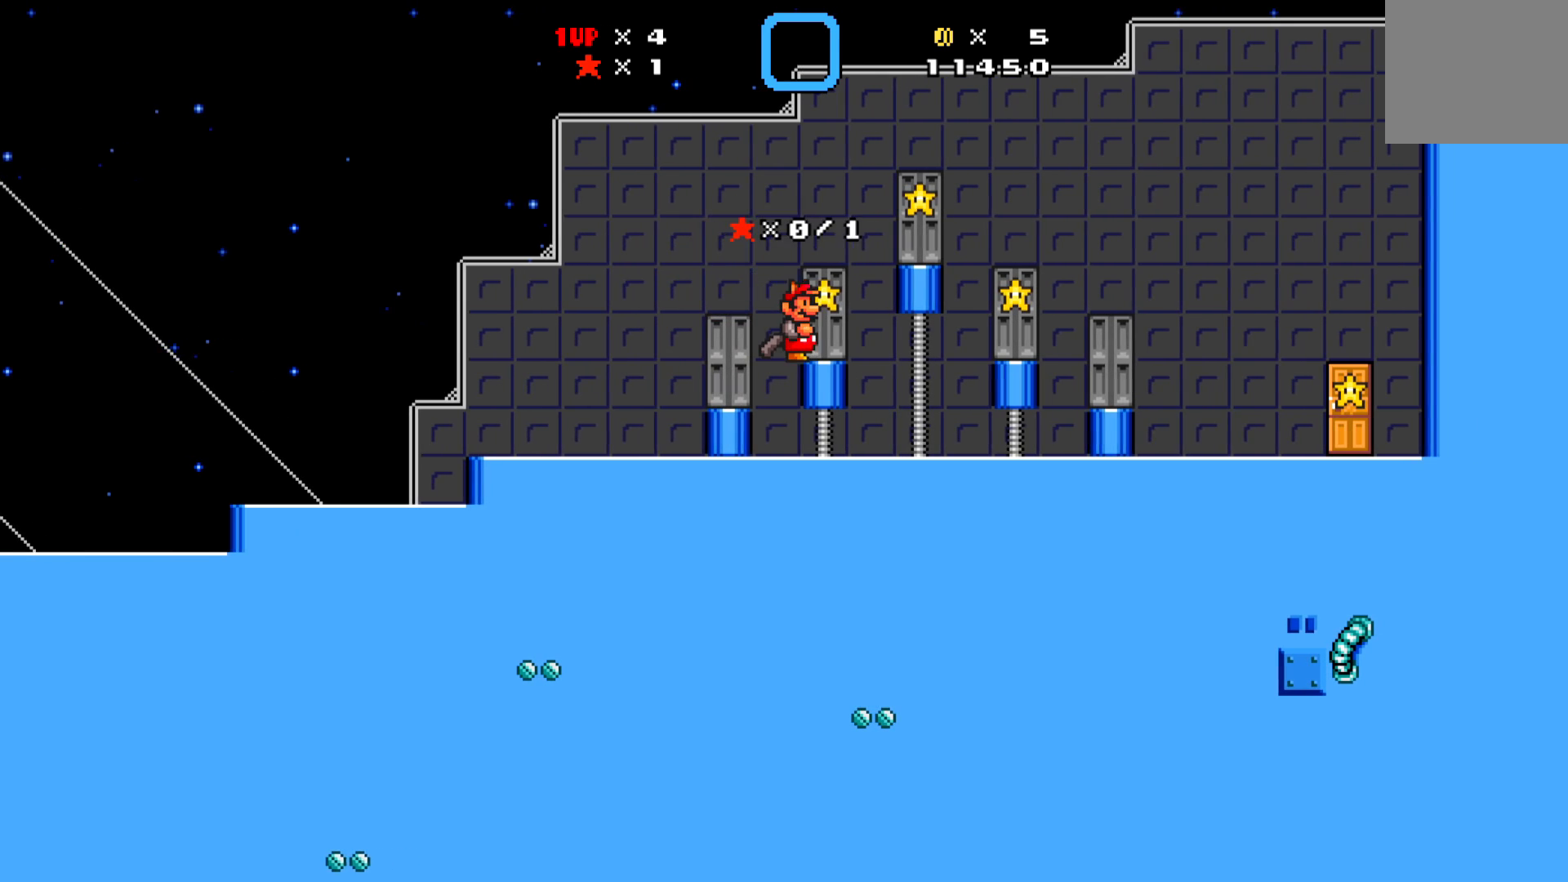
{"buttons": [], "left_stick": "center", "events": [[200, "DPAD_UP", "down"], [300, "DPAD_UP", "up"]]}
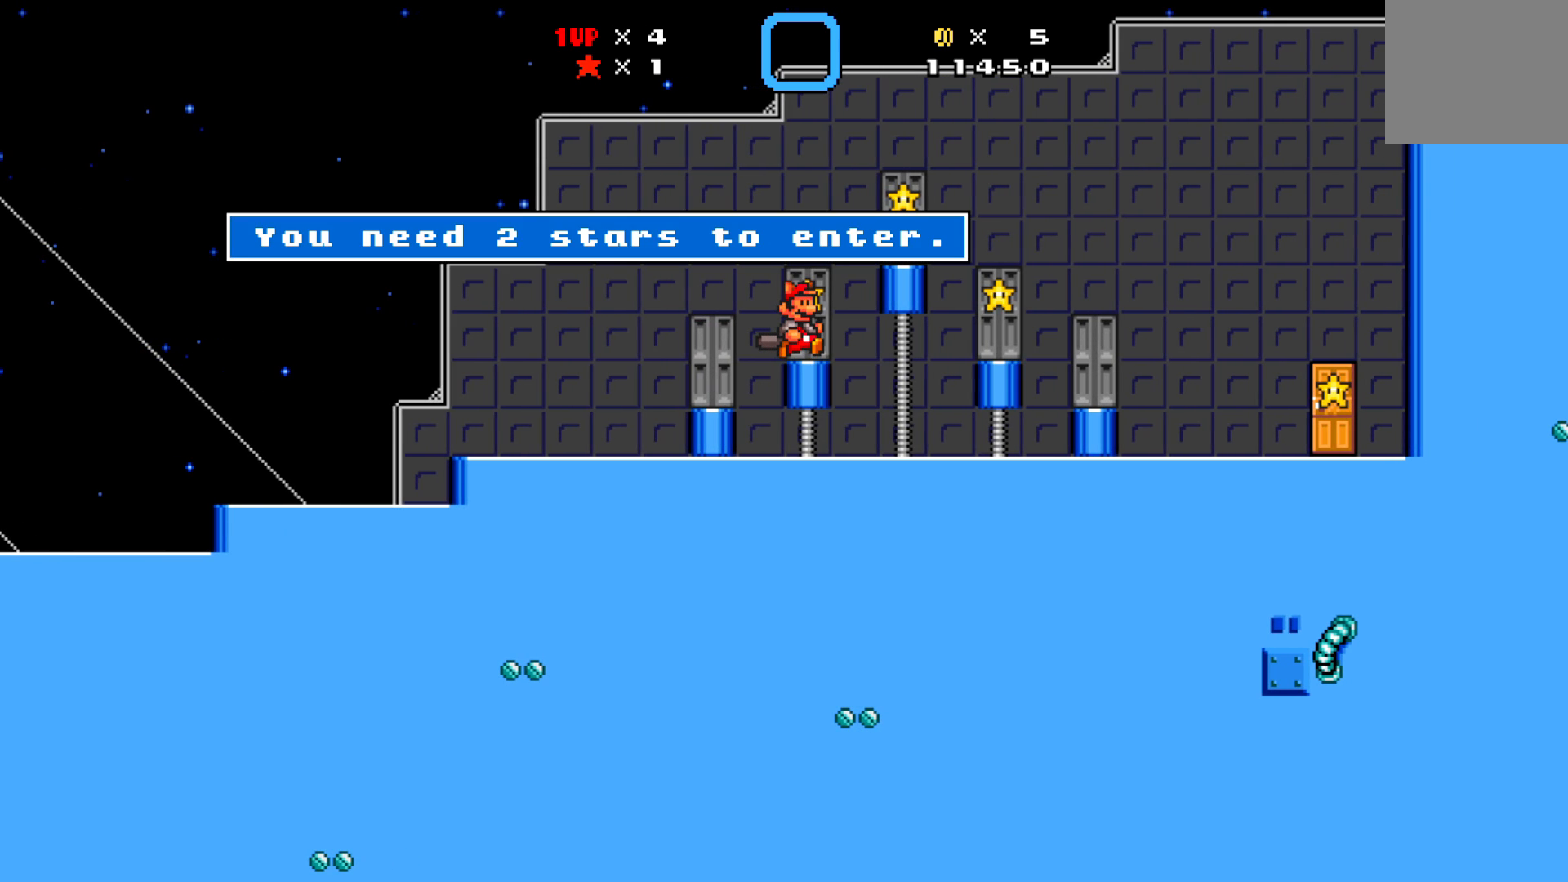
{"buttons": [], "left_stick": "center", "events": []}
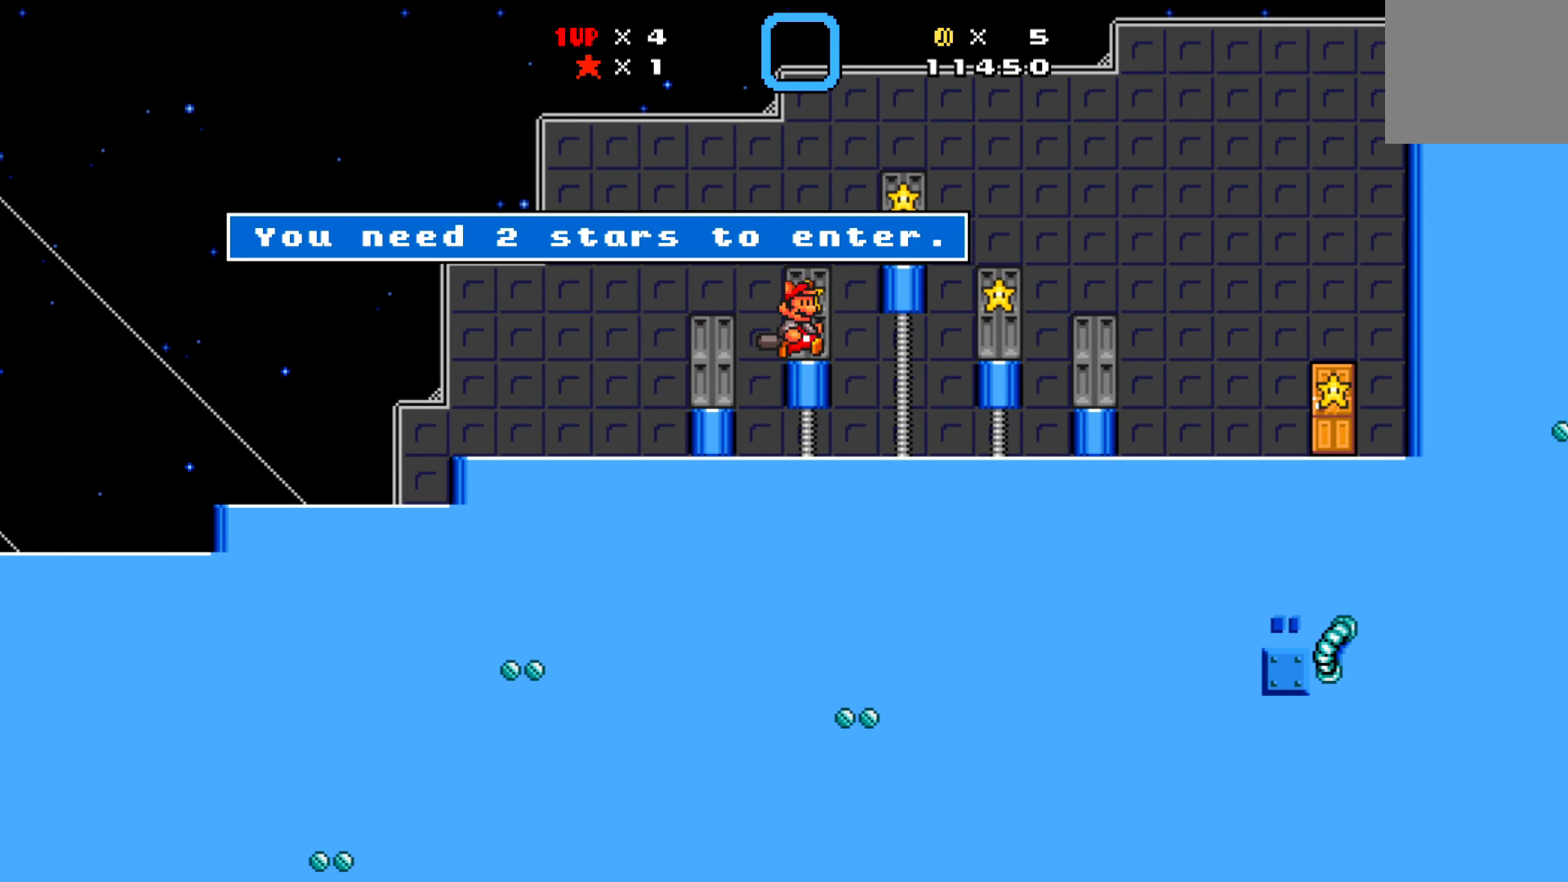
{"buttons": [], "left_stick": "center", "events": [[350, "A", "down"], [500, "A", "up"]]}
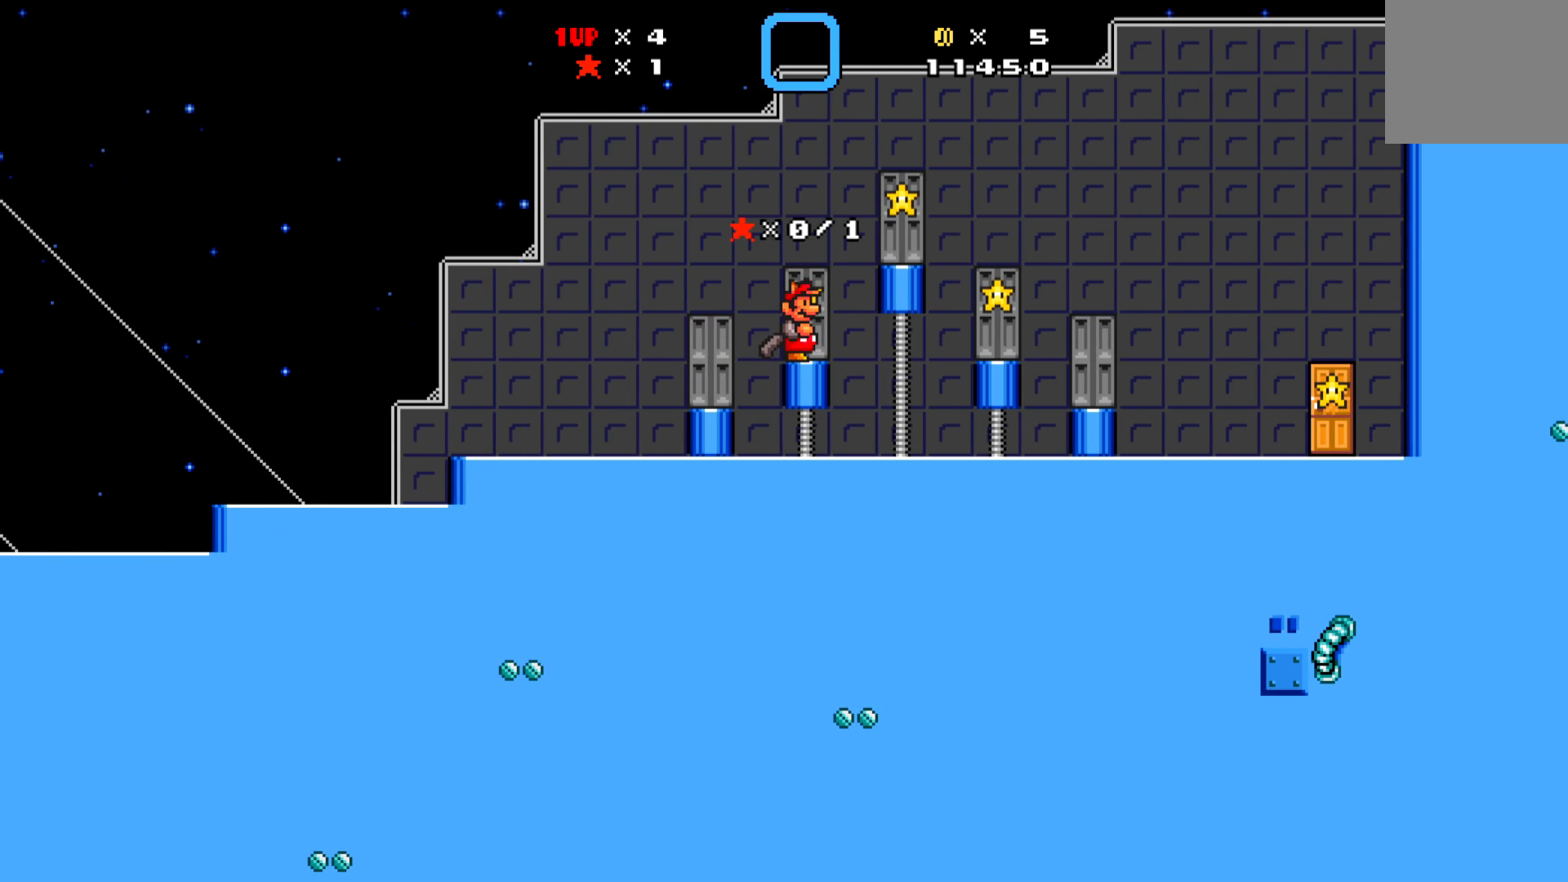
{"buttons": [], "left_stick": "center", "events": [[150, "DPAD_LEFT", "down"], [250, "DPAD_LEFT", "up"], [283, "DPAD_LEFT", "down"], [500, "DPAD_LEFT", "up"]]}
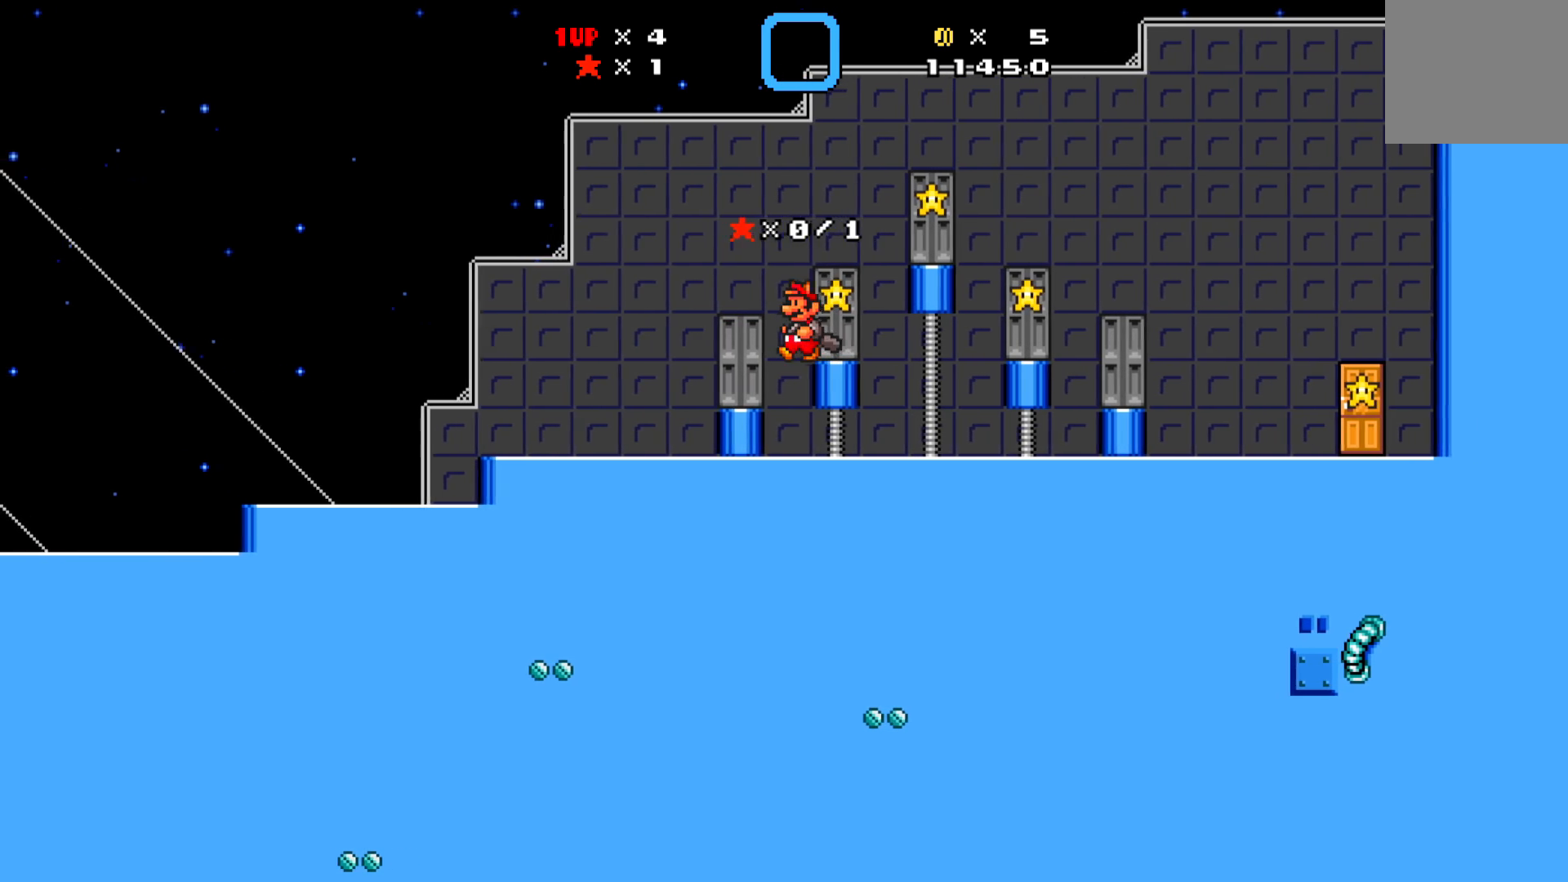
{"buttons": [], "left_stick": "center", "events": []}
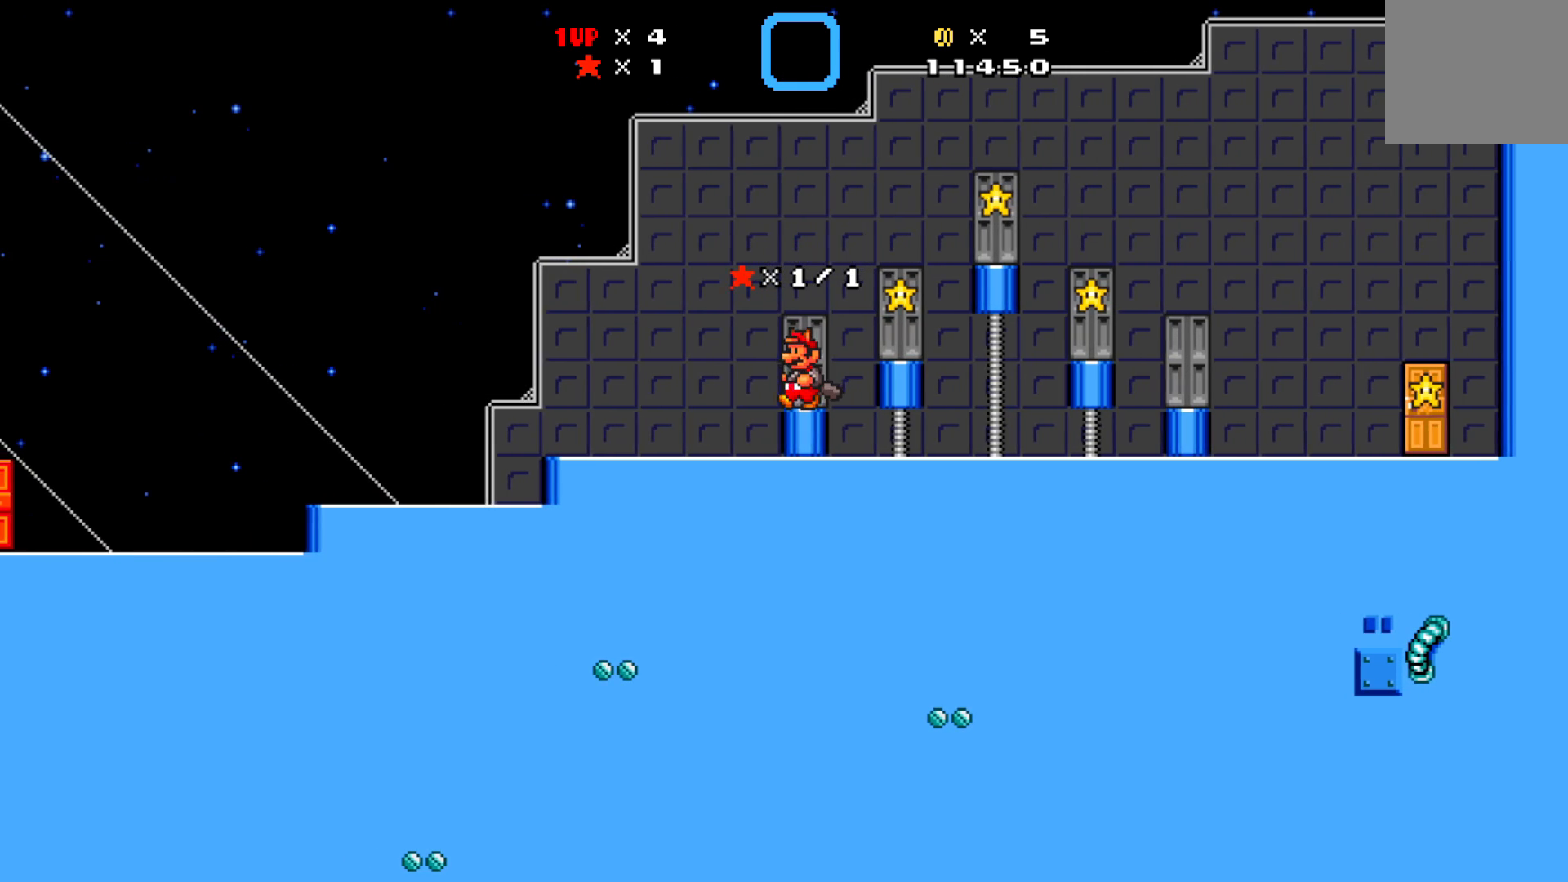
{"buttons": [], "left_stick": "center", "events": [[133, "DPAD_RIGHT", "down"], [150, "A", "down"], [283, "A", "up"], [417, "DPAD_RIGHT", "up"]]}
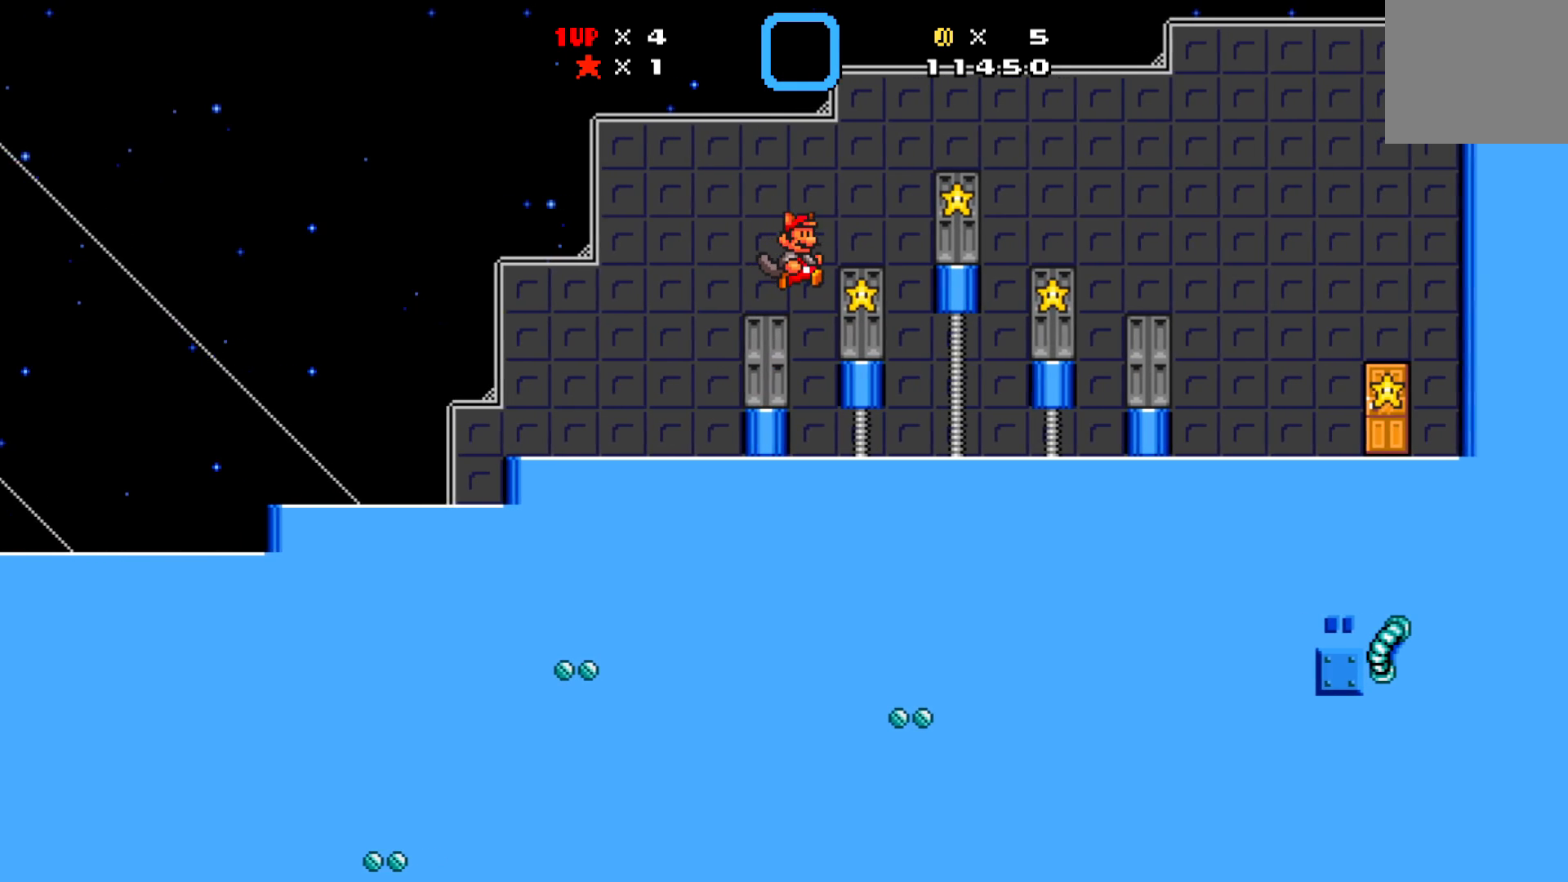
{"buttons": [], "left_stick": "center", "events": [[300, "DPAD_UP", "down"], [383, "DPAD_UP", "up"]]}
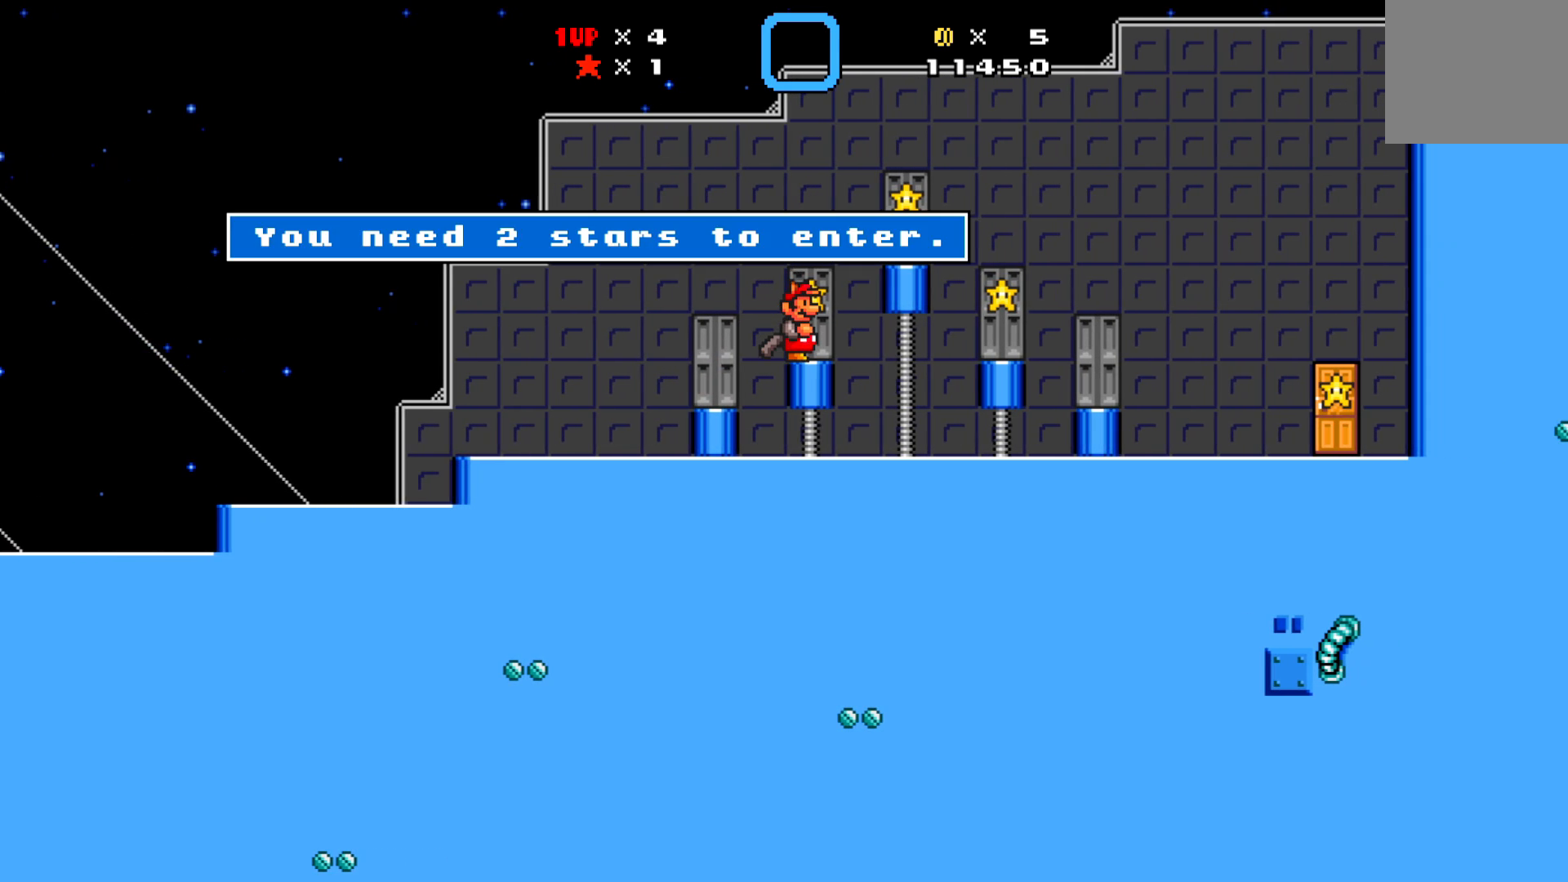
{"buttons": ["A", "X", "DPAD_LEFT"], "left_stick": "center", "events": [[133, "X", "down"], [250, "DPAD_LEFT", "down"], [483, "A", "down"]]}
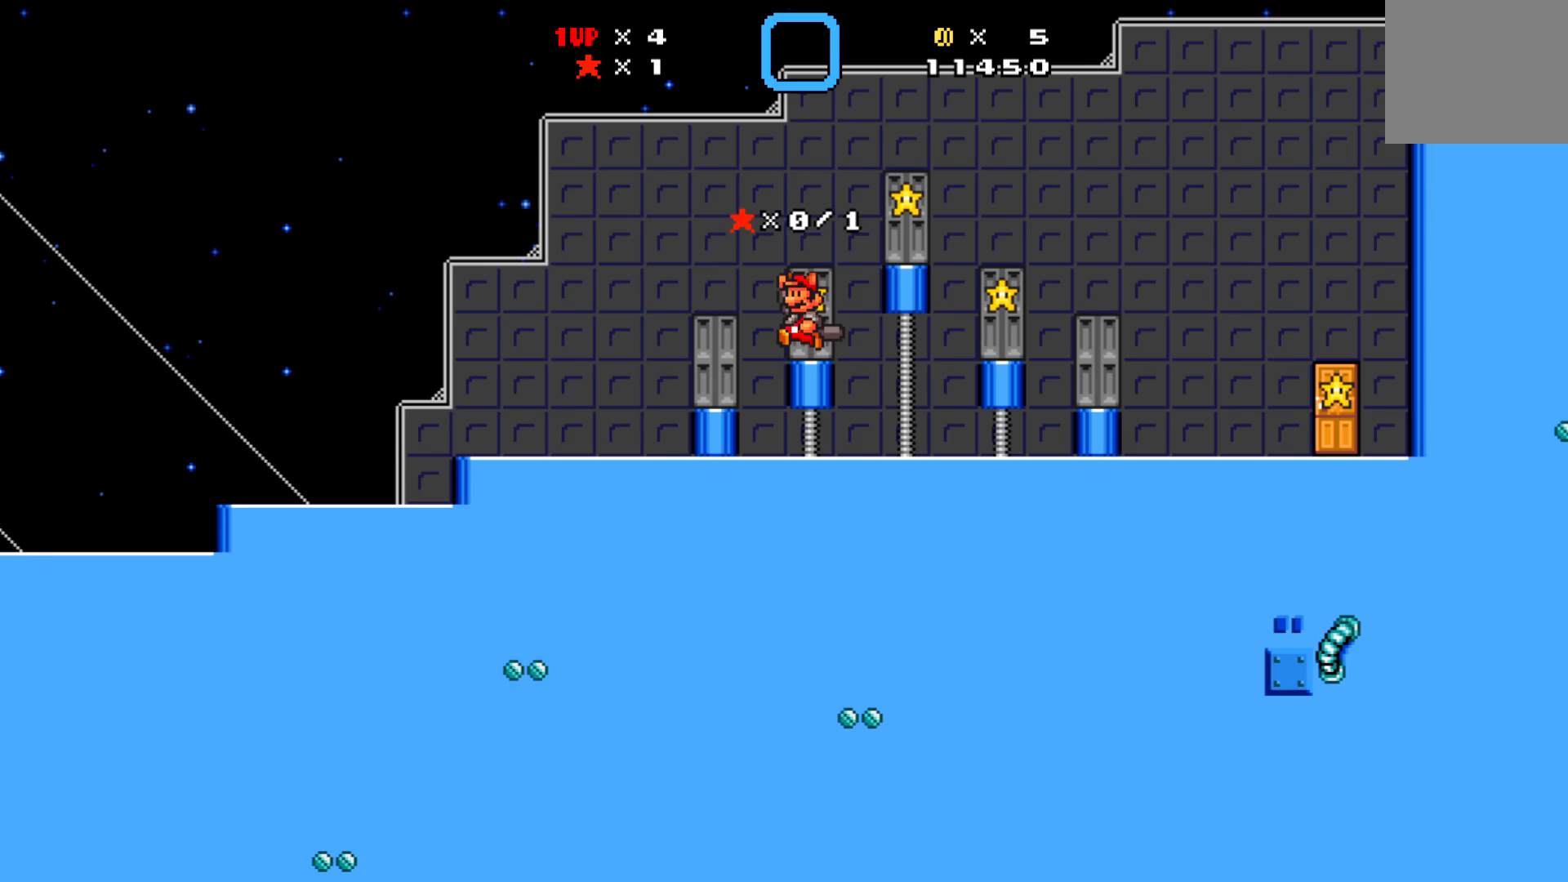
{"buttons": ["X", "DPAD_LEFT"], "left_stick": "center", "events": [[183, "A", "up"]]}
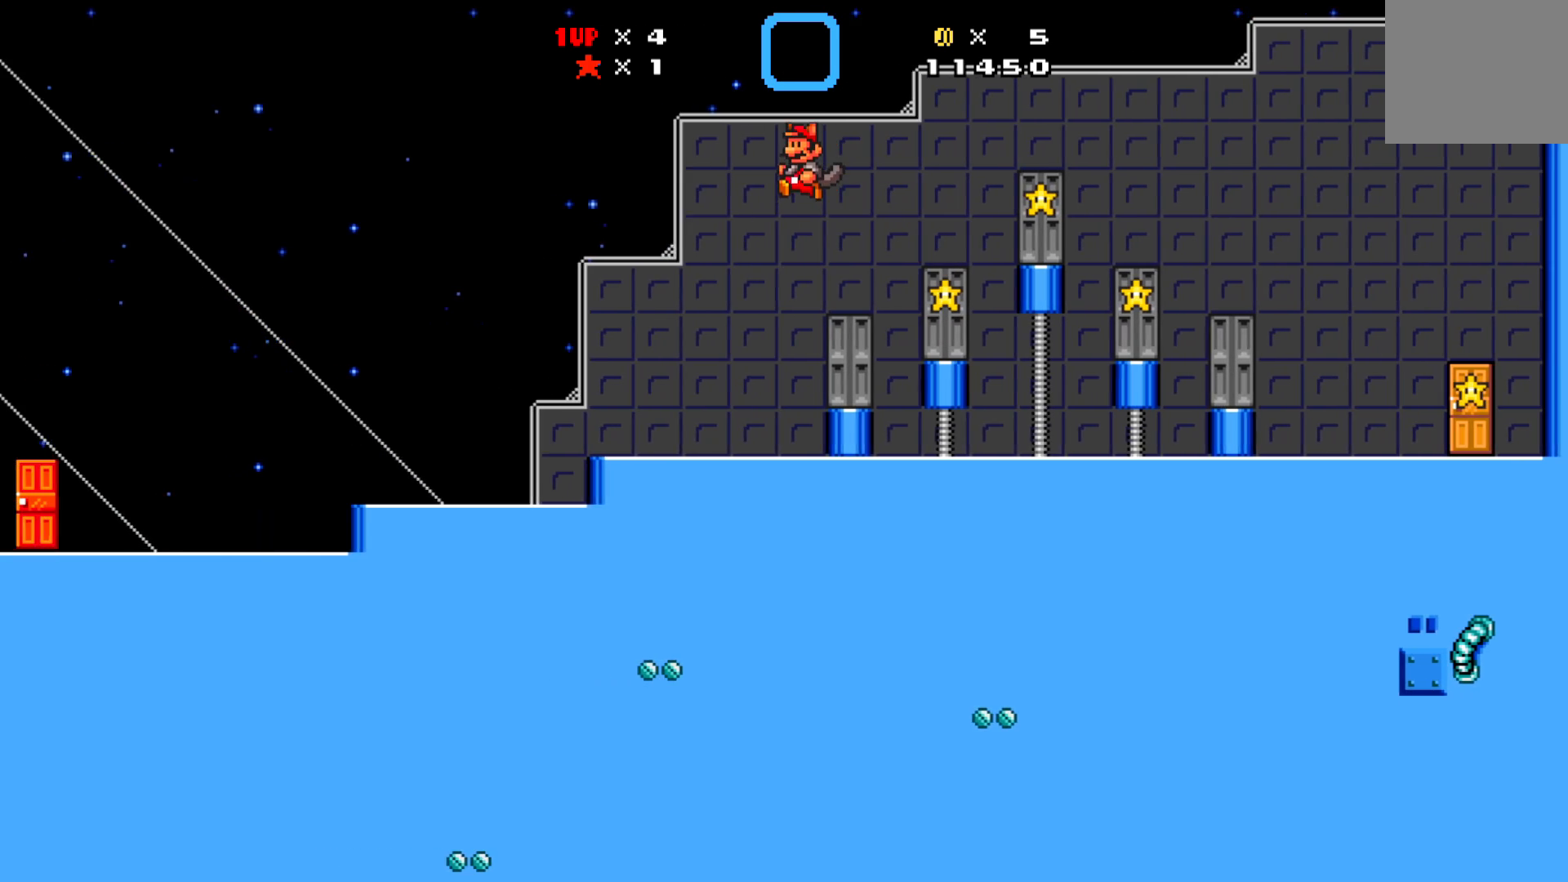
{"buttons": ["X", "DPAD_LEFT"], "left_stick": "center", "events": []}
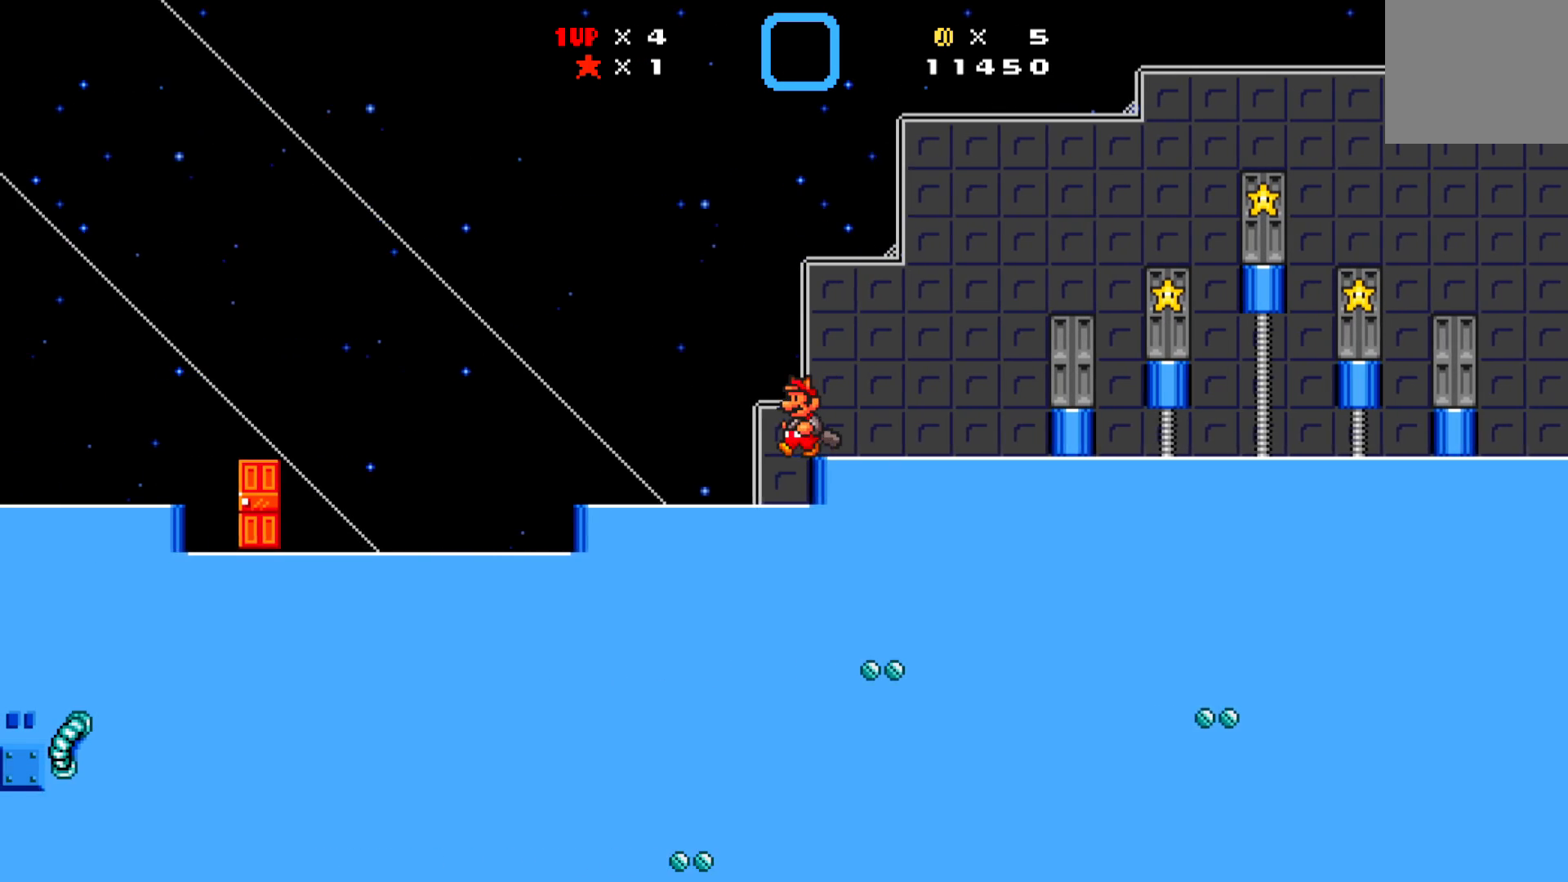
{"buttons": ["X"], "left_stick": "center", "events": [[233, "DPAD_LEFT", "up"]]}
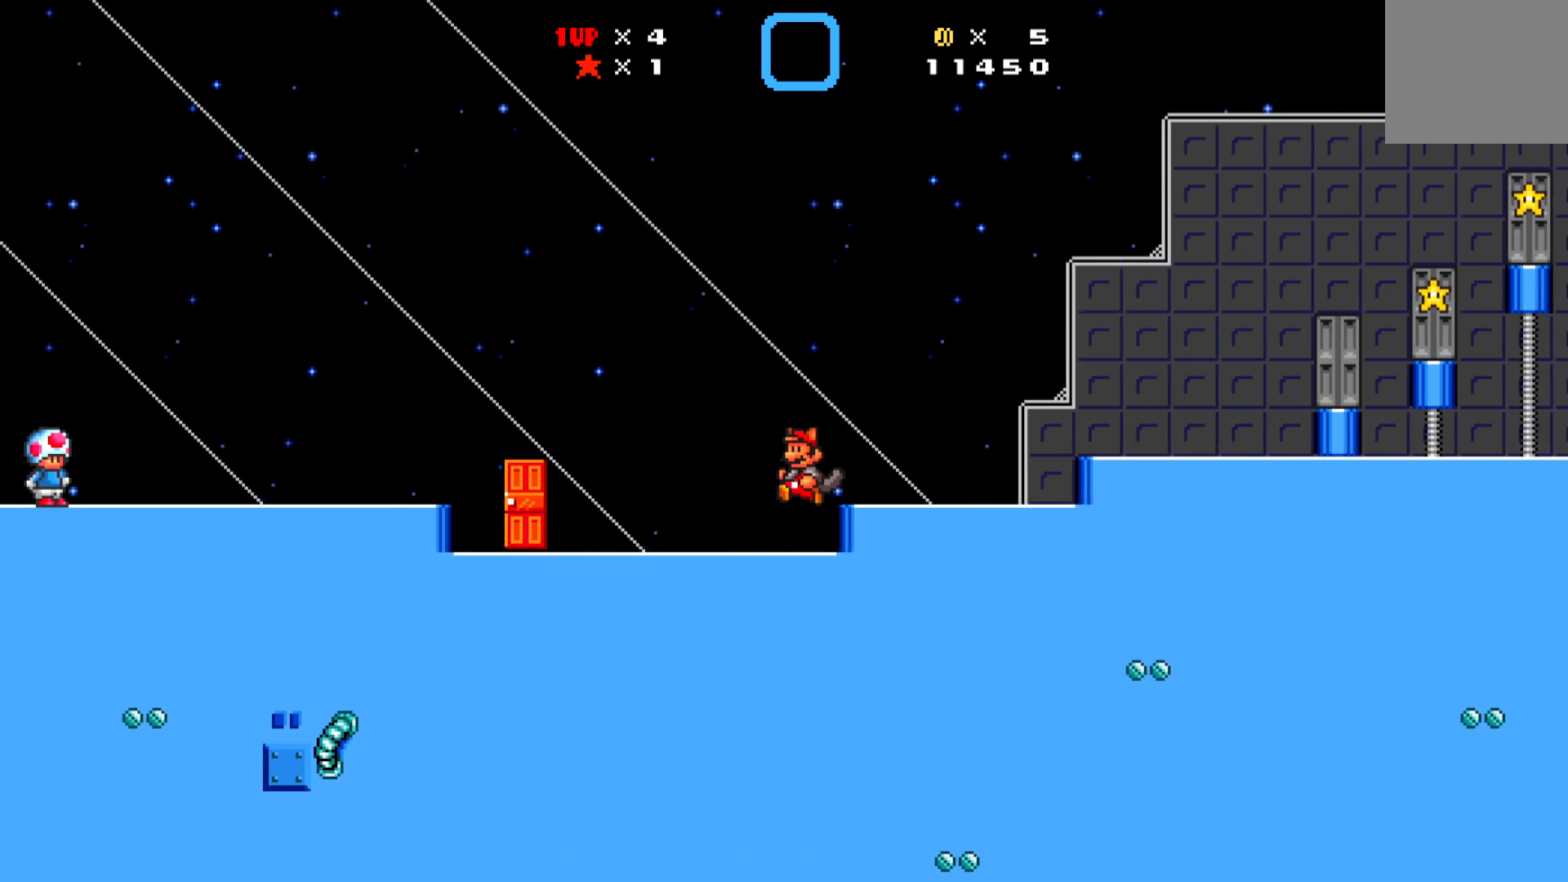
{"buttons": ["X"], "left_stick": "center", "events": []}
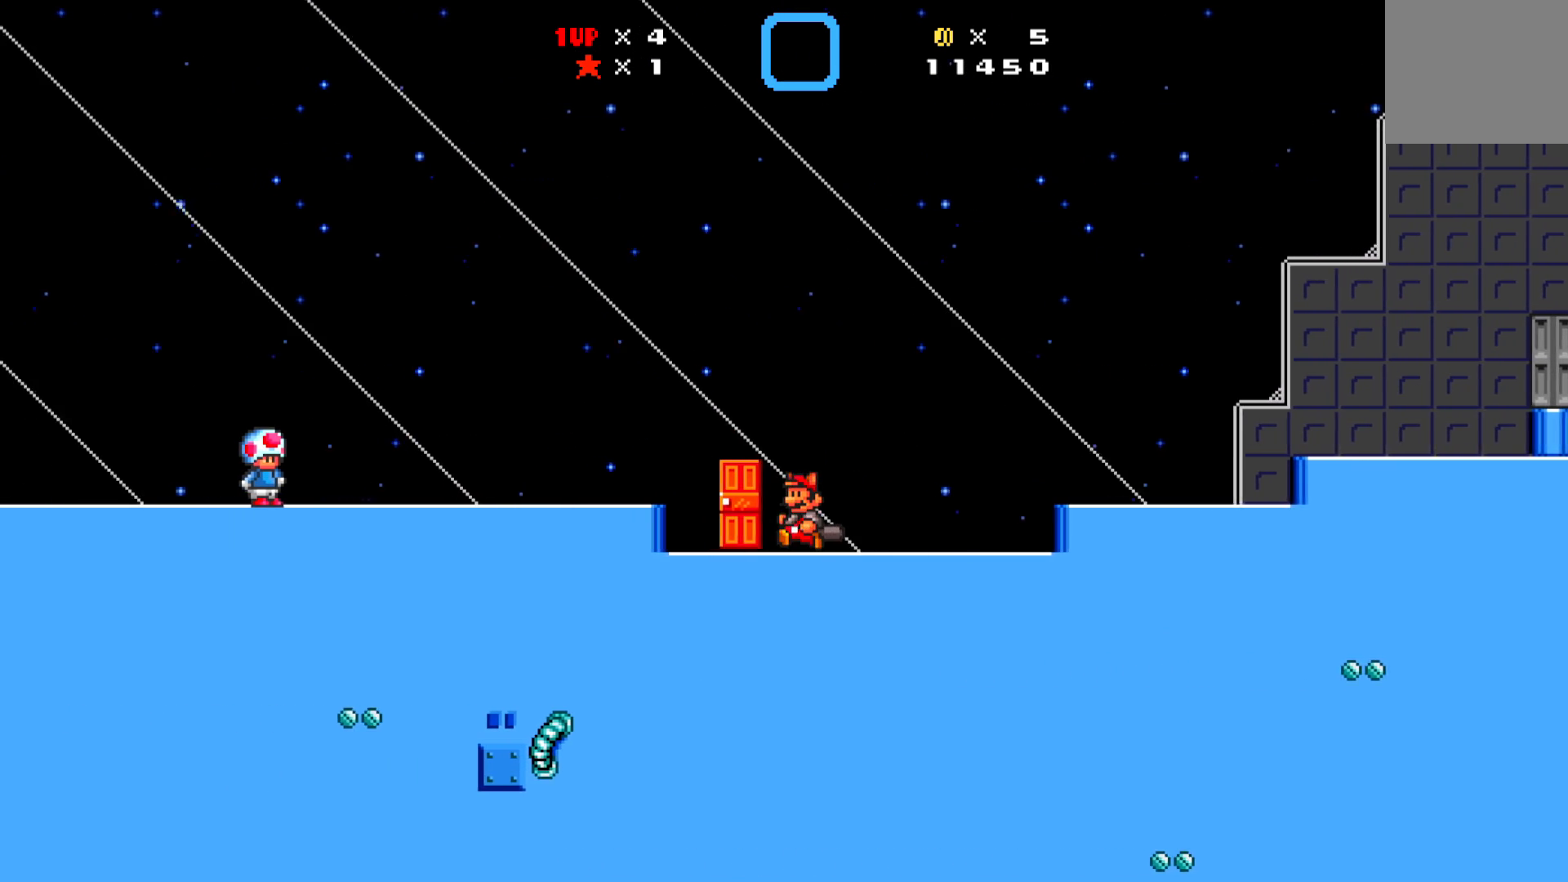
{"buttons": ["X"], "left_stick": "center", "events": []}
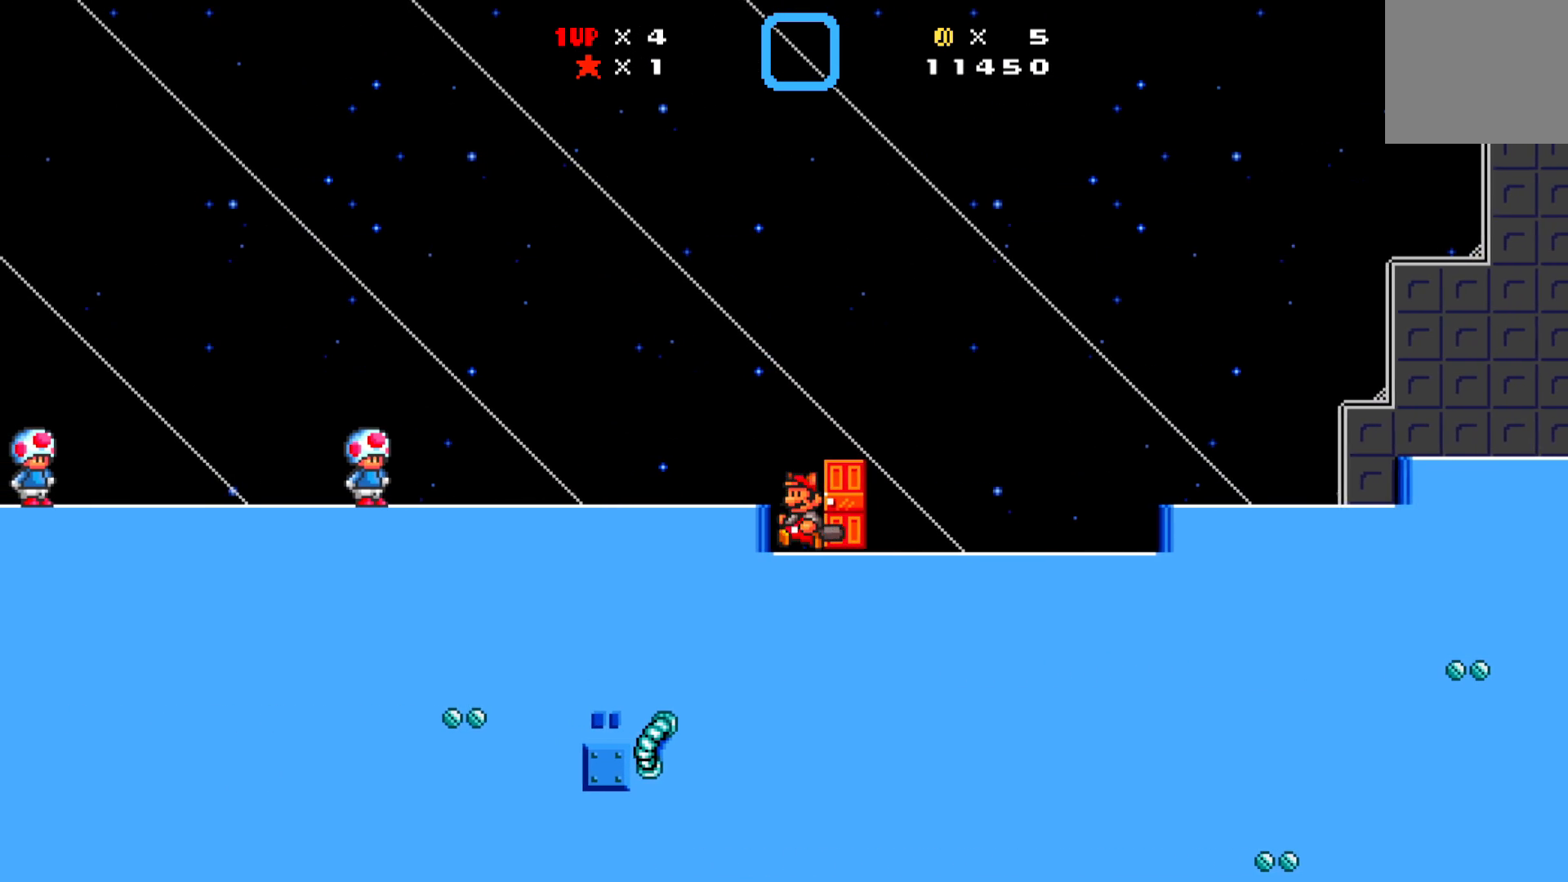
{"buttons": ["X"], "left_stick": "center", "events": [[167, "DPAD_RIGHT", "down"], [433, "DPAD_RIGHT", "up"]]}
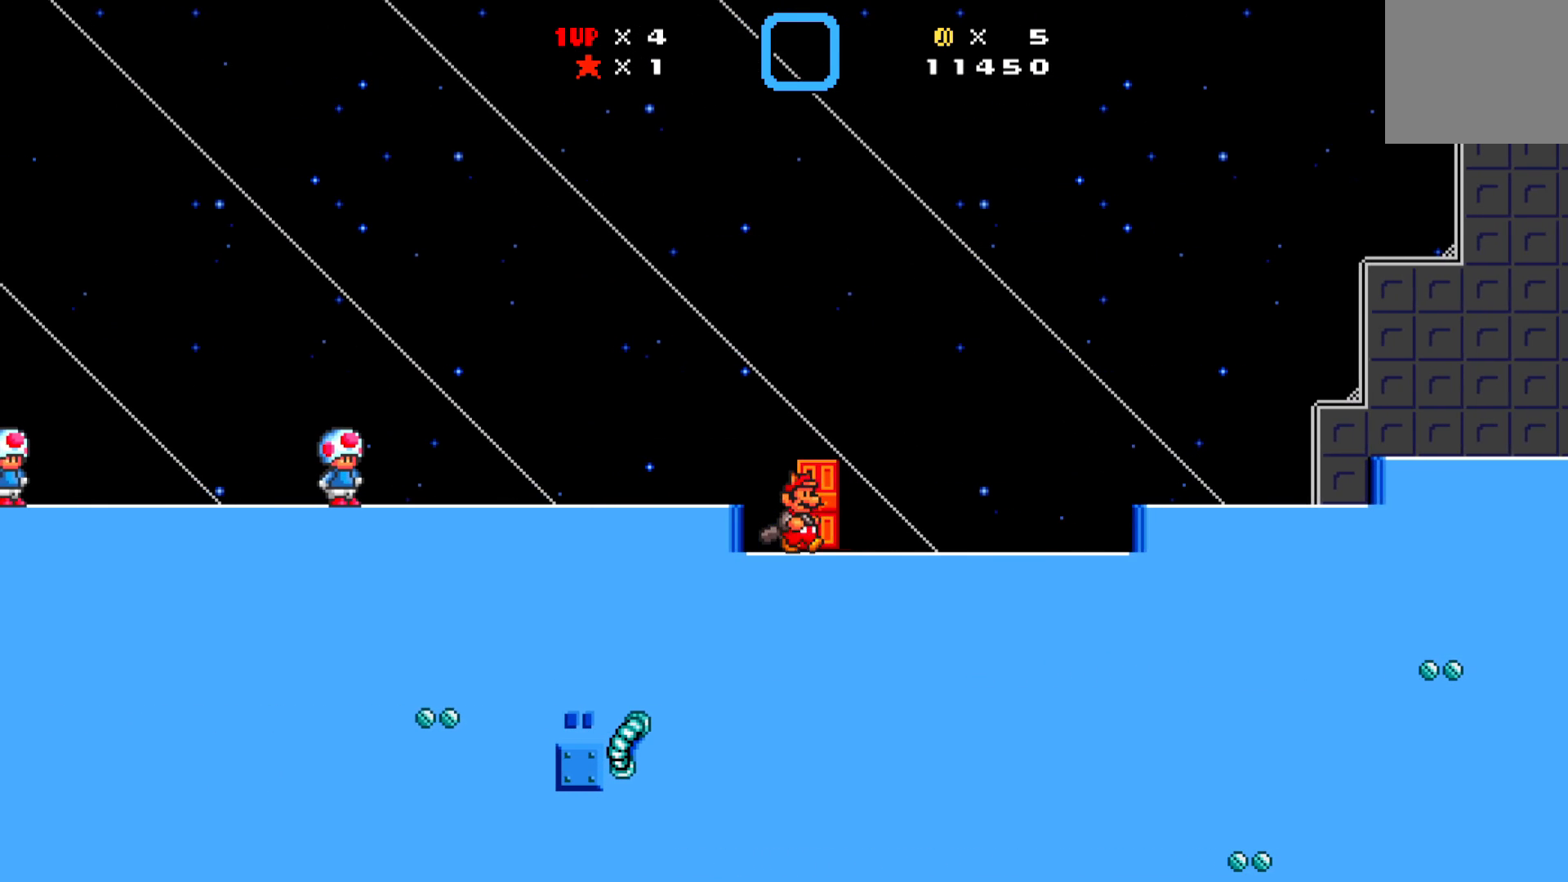
{"buttons": ["X"], "left_stick": "center", "events": [[50, "DPAD_UP", "down"], [167, "DPAD_UP", "up"]]}
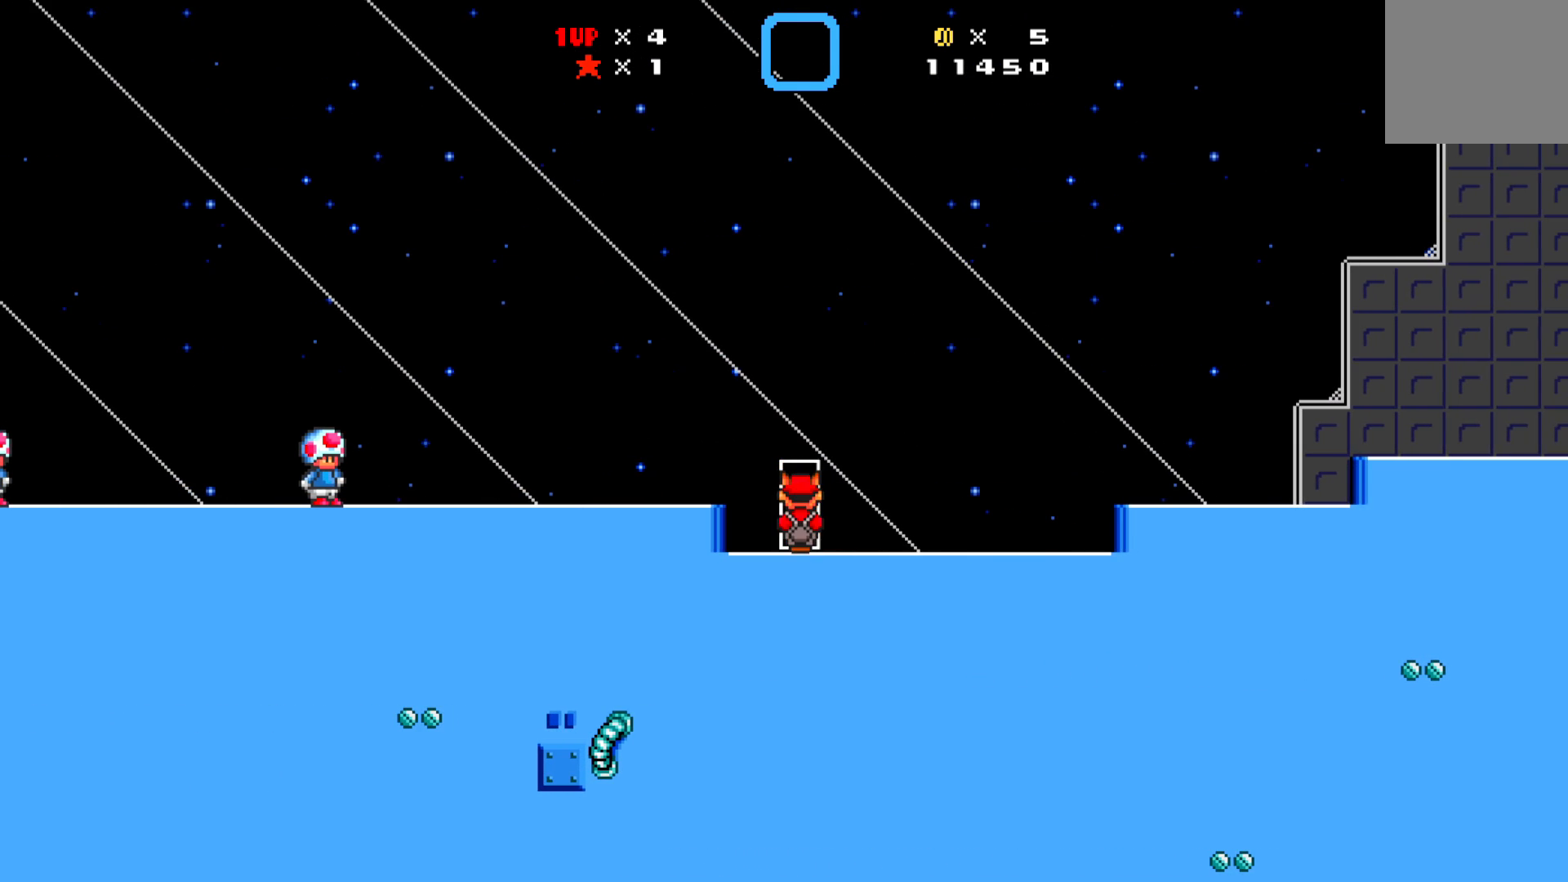
{"buttons": ["X", "DPAD_RIGHT"], "left_stick": "center", "events": [[433, "DPAD_RIGHT", "down"]]}
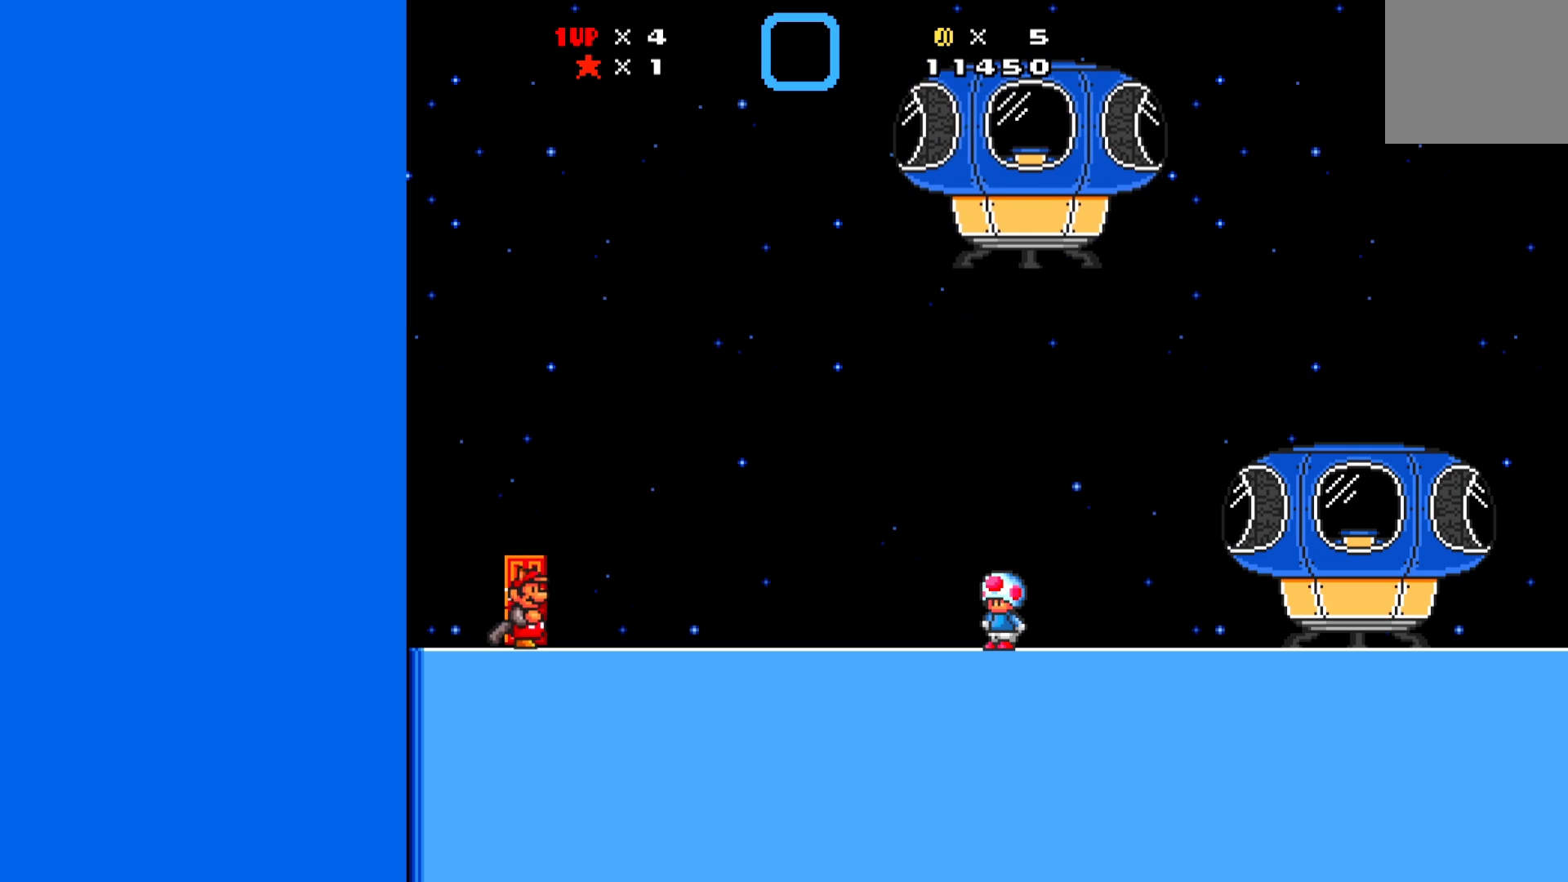
{"buttons": ["X", "DPAD_RIGHT"], "left_stick": "center", "events": []}
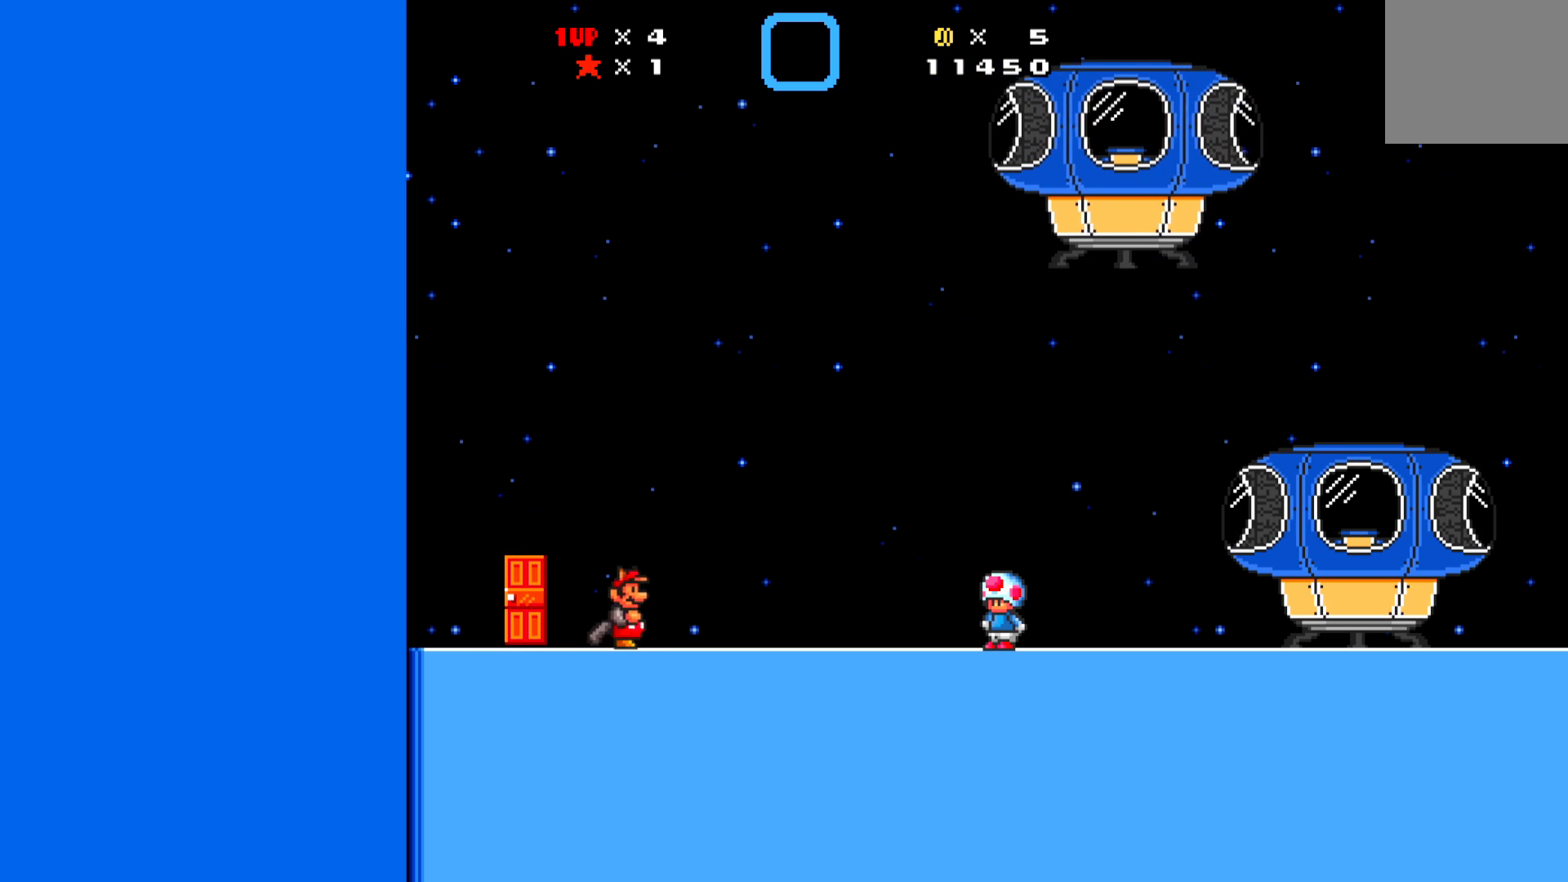
{"buttons": ["X", "DPAD_RIGHT"], "left_stick": "center", "events": []}
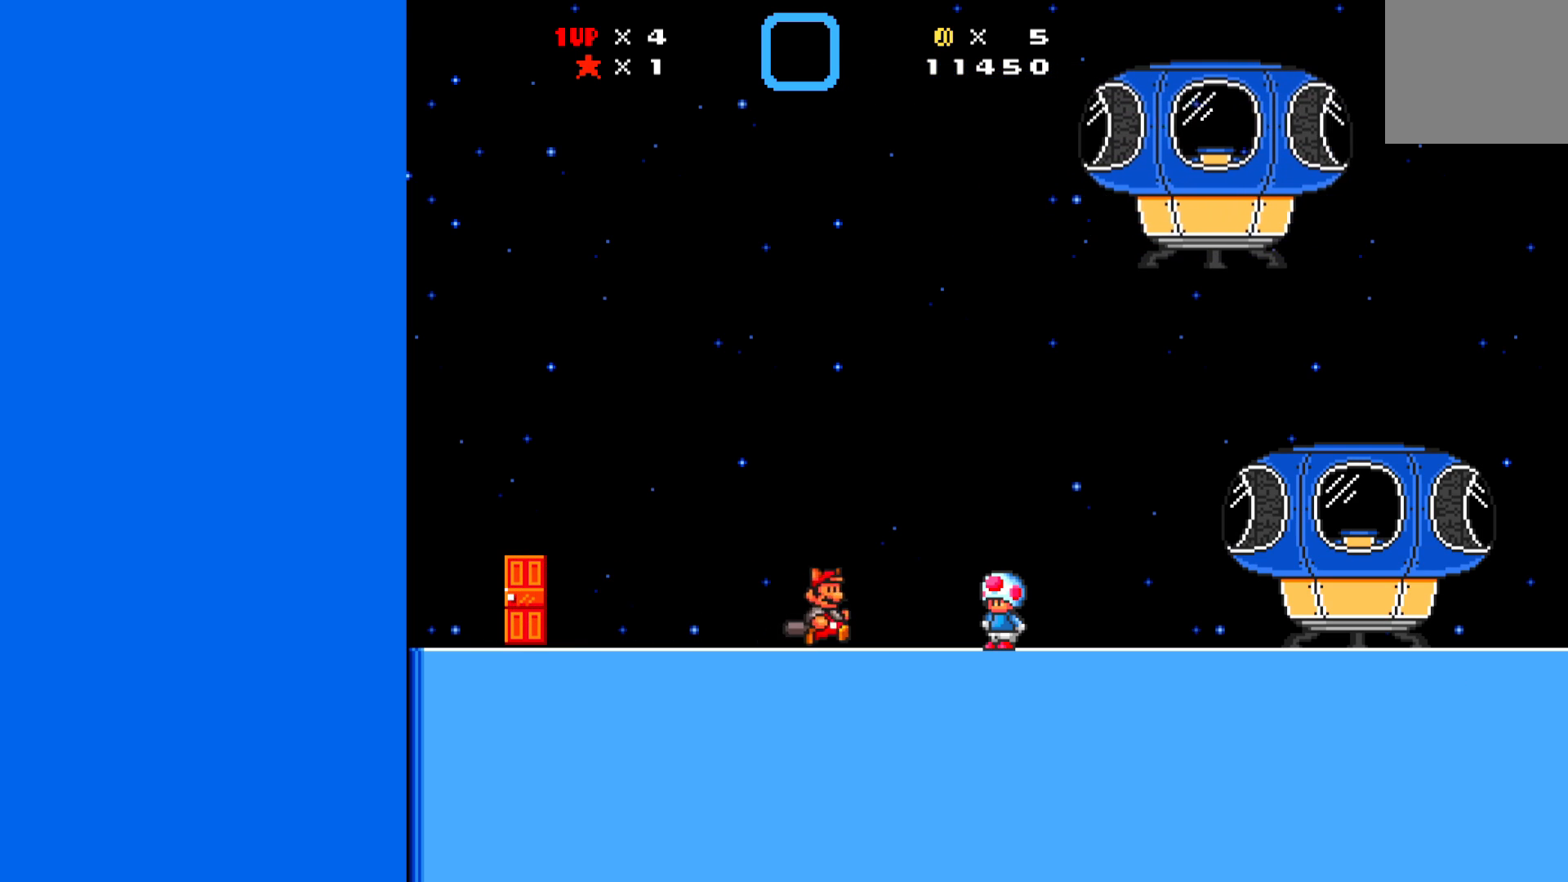
{"buttons": [], "left_stick": "center", "events": [[133, "DPAD_RIGHT", "up"], [317, "DPAD_UP", "down"], [433, "DPAD_UP", "up"], [483, "X", "up"]]}
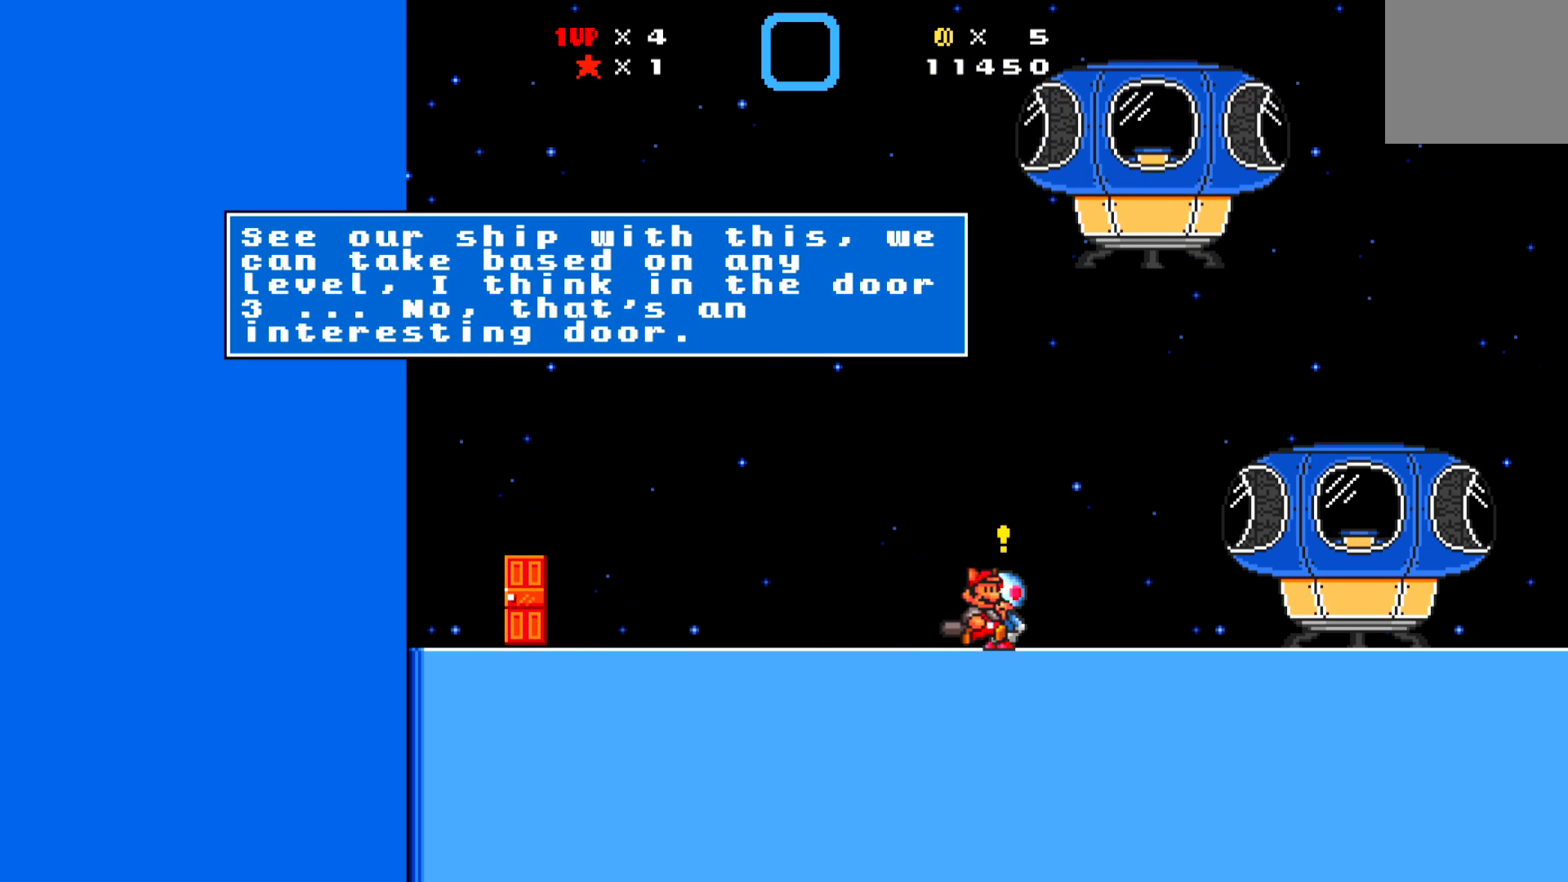
{"buttons": ["X"], "left_stick": "center", "events": [[450, "X", "down"]]}
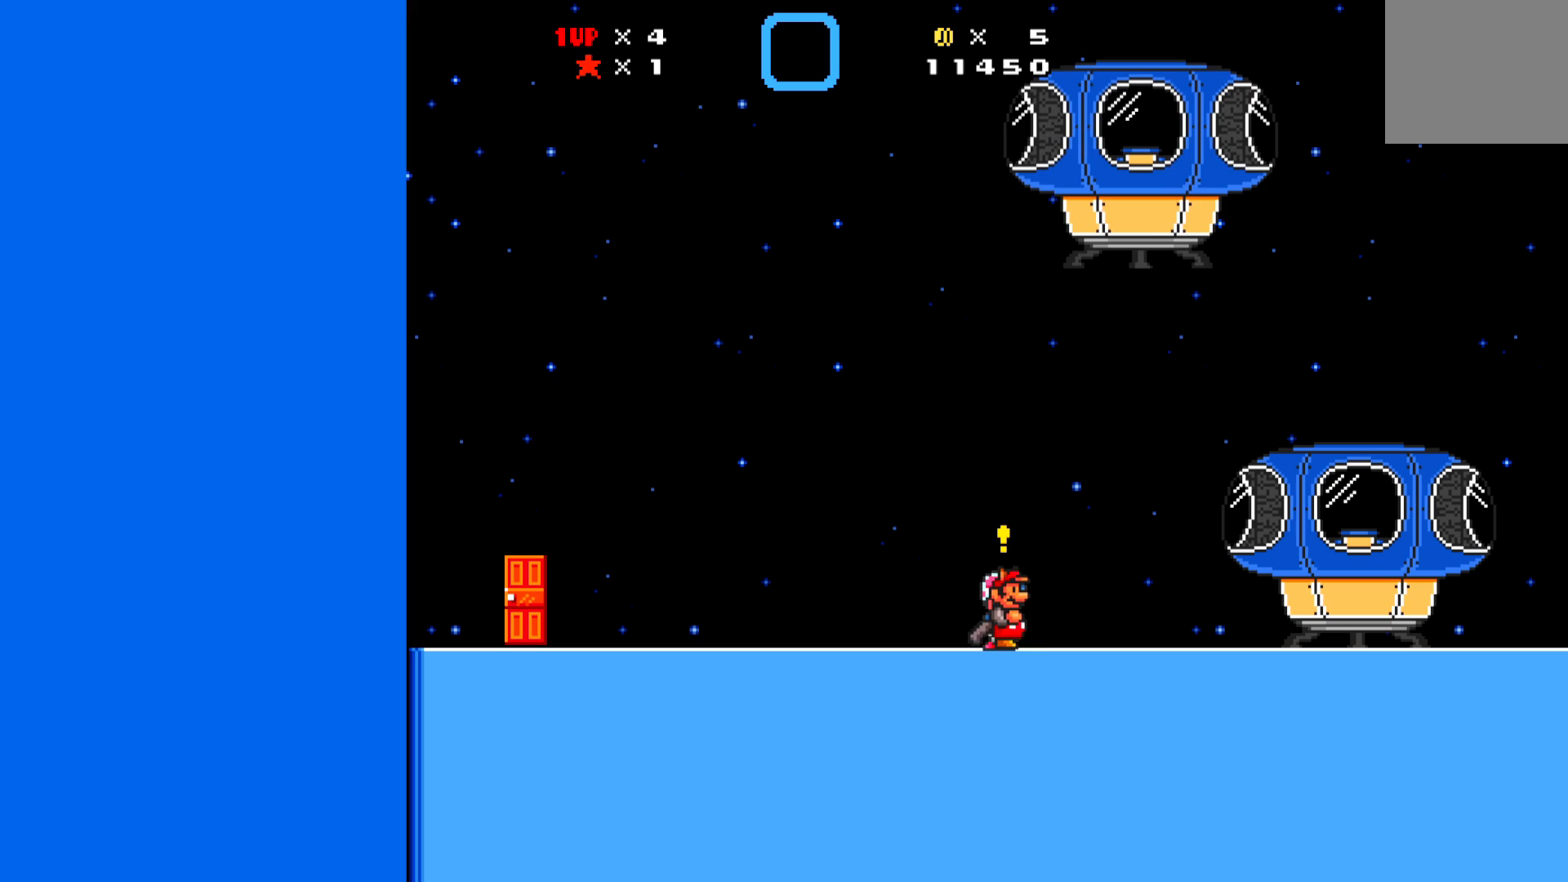
{"buttons": ["X", "DPAD_LEFT"], "left_stick": "center", "events": [[167, "DPAD_UP", "down"], [317, "DPAD_UP", "up"], [467, "DPAD_LEFT", "down"]]}
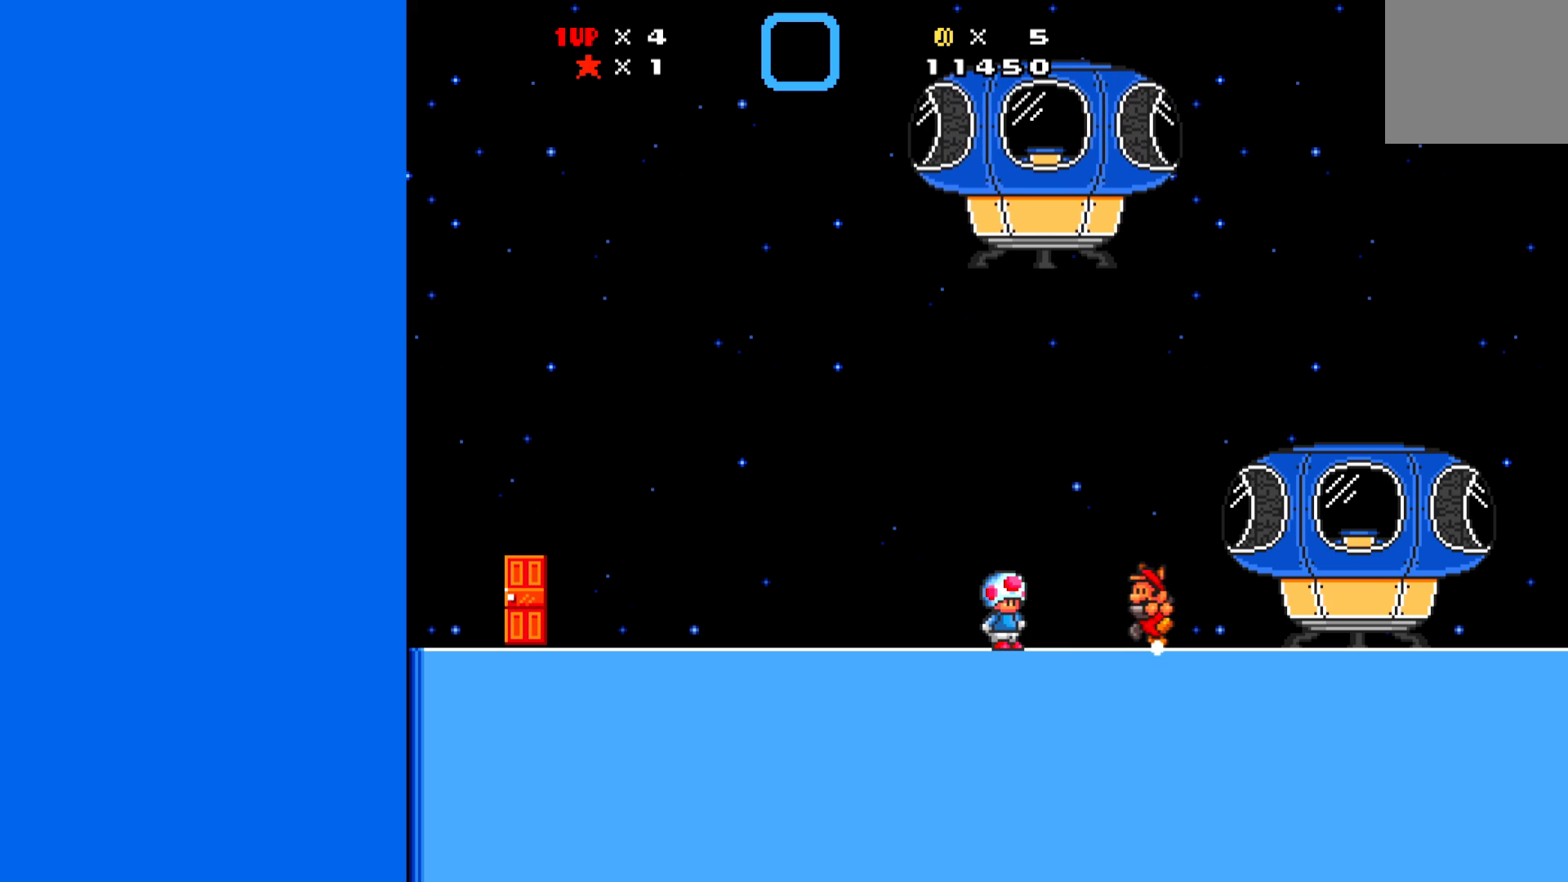
{"buttons": ["X"], "left_stick": "center", "events": [[483, "DPAD_LEFT", "up"]]}
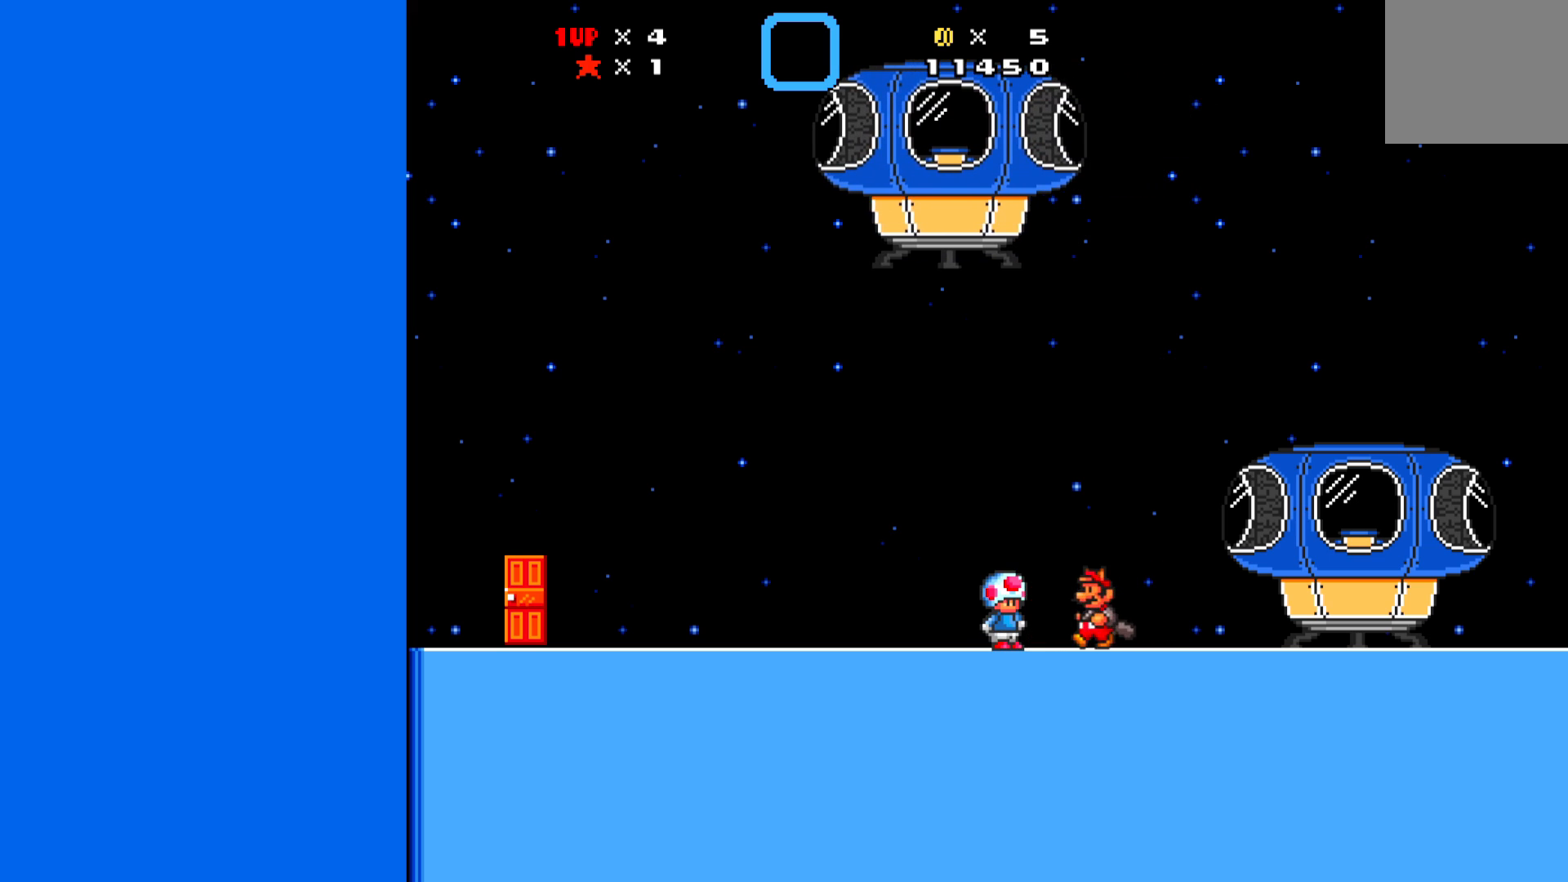
{"buttons": ["X"], "left_stick": "center", "events": [[150, "DPAD_UP", "down"], [283, "DPAD_UP", "up"], [333, "X", "up"], [500, "X", "down"]]}
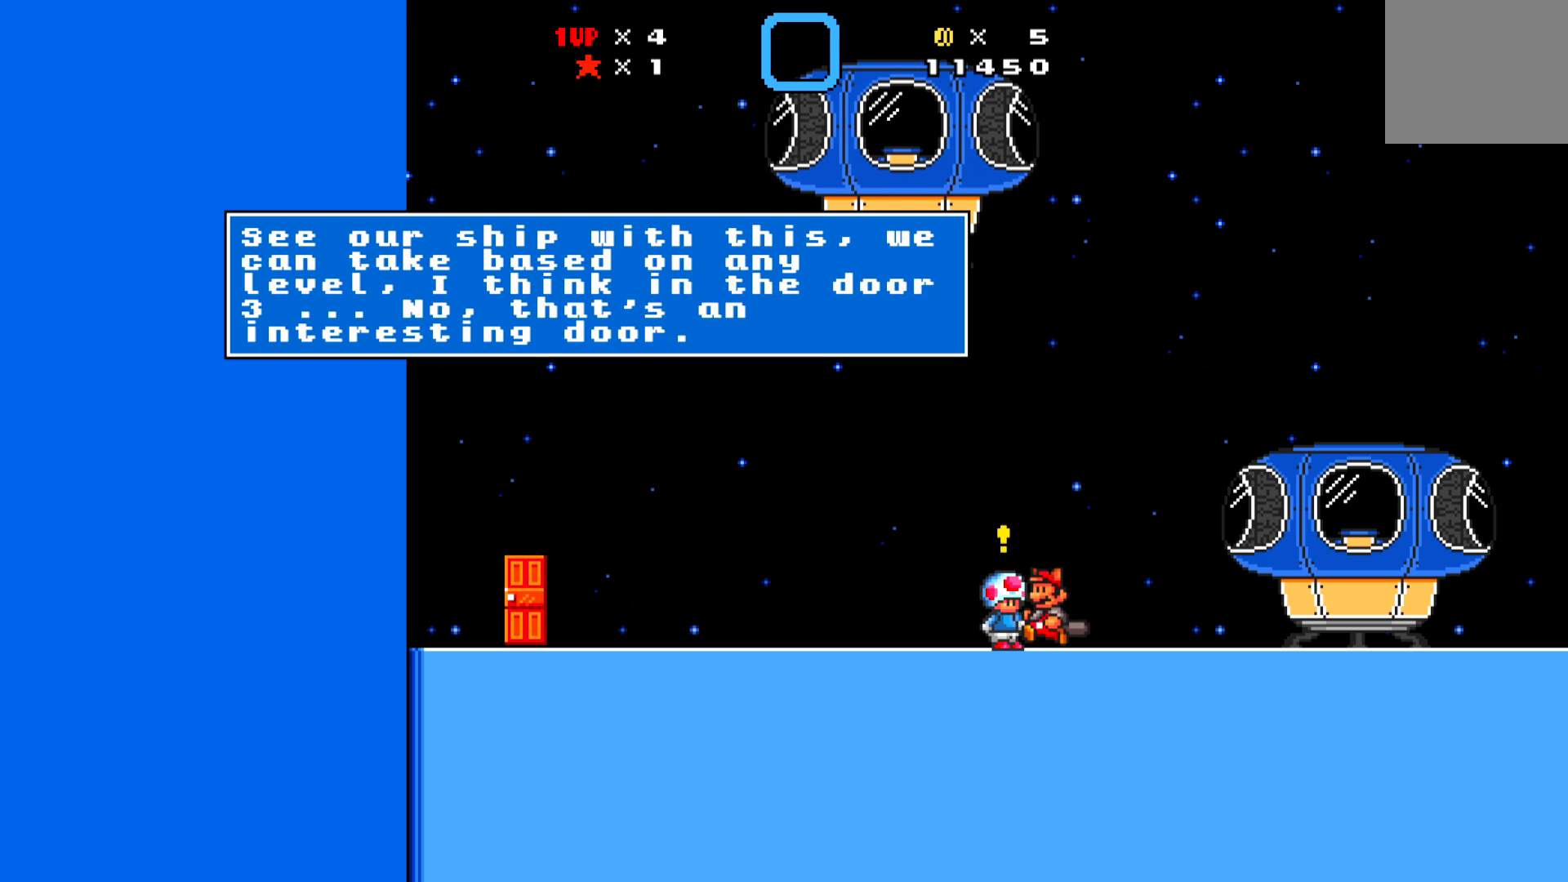
{"buttons": ["A", "X", "DPAD_RIGHT"], "left_stick": "center", "events": [[50, "DPAD_RIGHT", "down"], [317, "A", "down"]]}
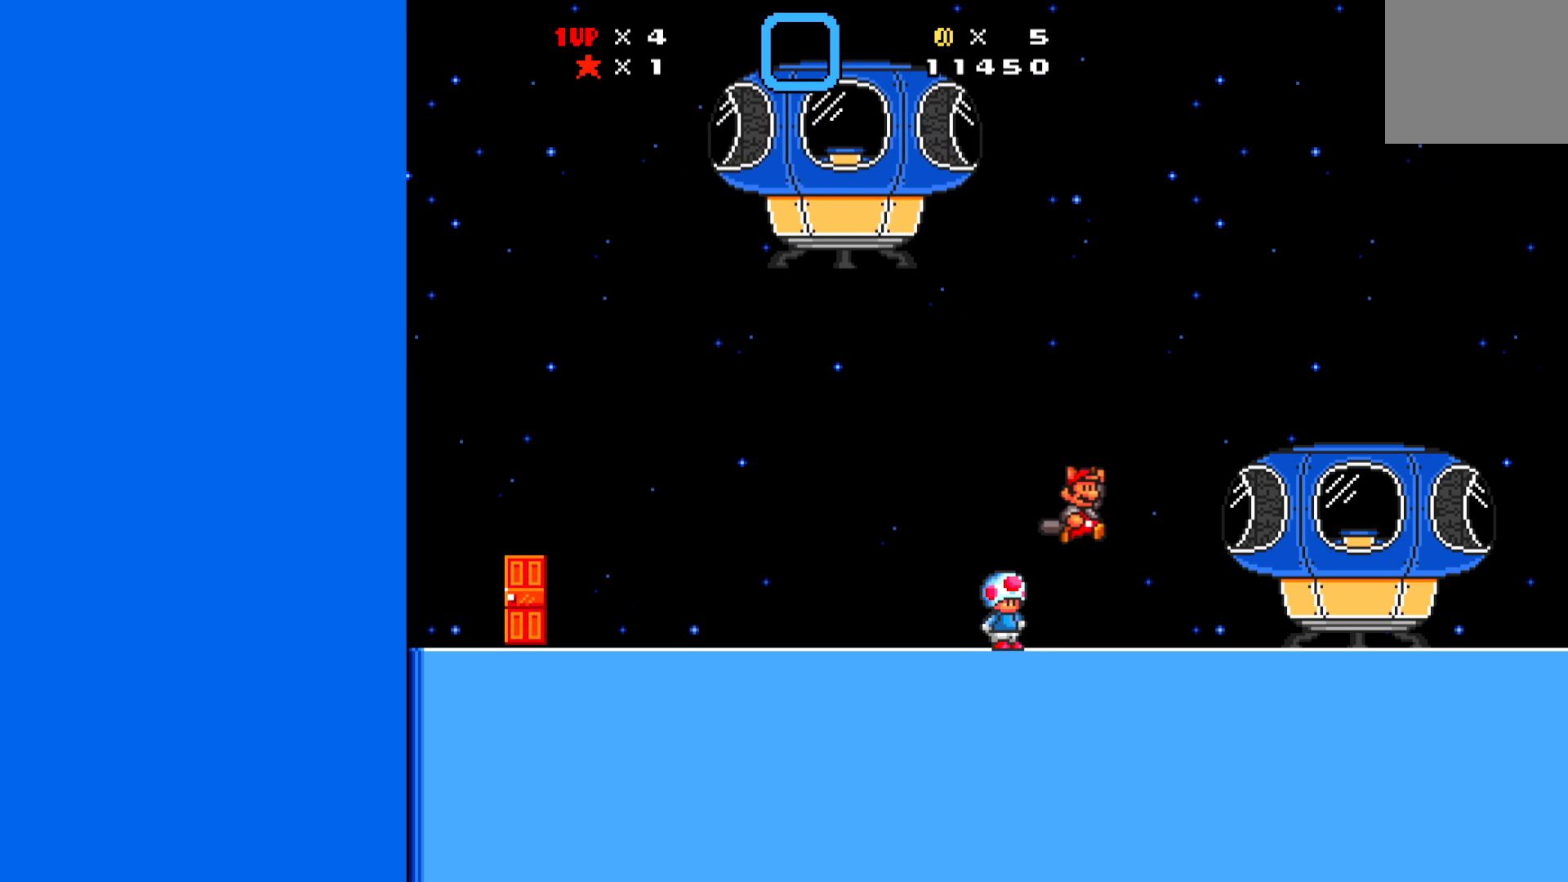
{"buttons": ["X", "DPAD_RIGHT"], "left_stick": "center", "events": [[400, "A", "up"]]}